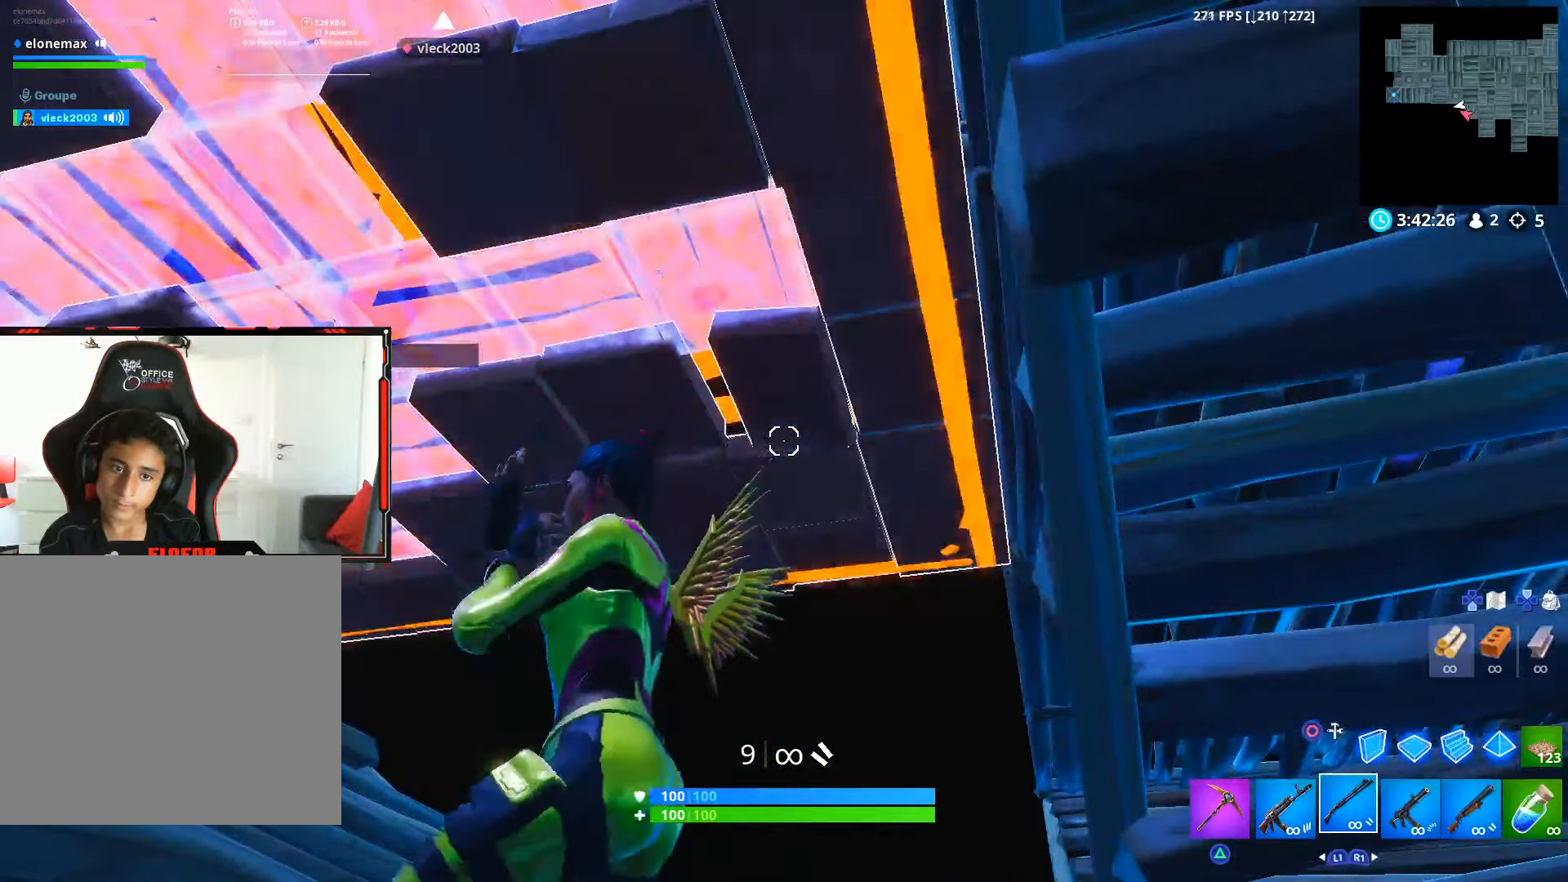
Gameplay with a controller (PlayStation layout); each line is a JSON object with the inputs held at the frame after it. "events" lists button and stick changes between this image and that frame as [ms after this image, input, new state], when the widget could be followed in between. Not read: TOUCHPAD.
{"buttons": [], "left_stick": "center", "right_stick": "center", "events": [[133, "right_stick", "left"], [366, "right_stick", "center"]]}
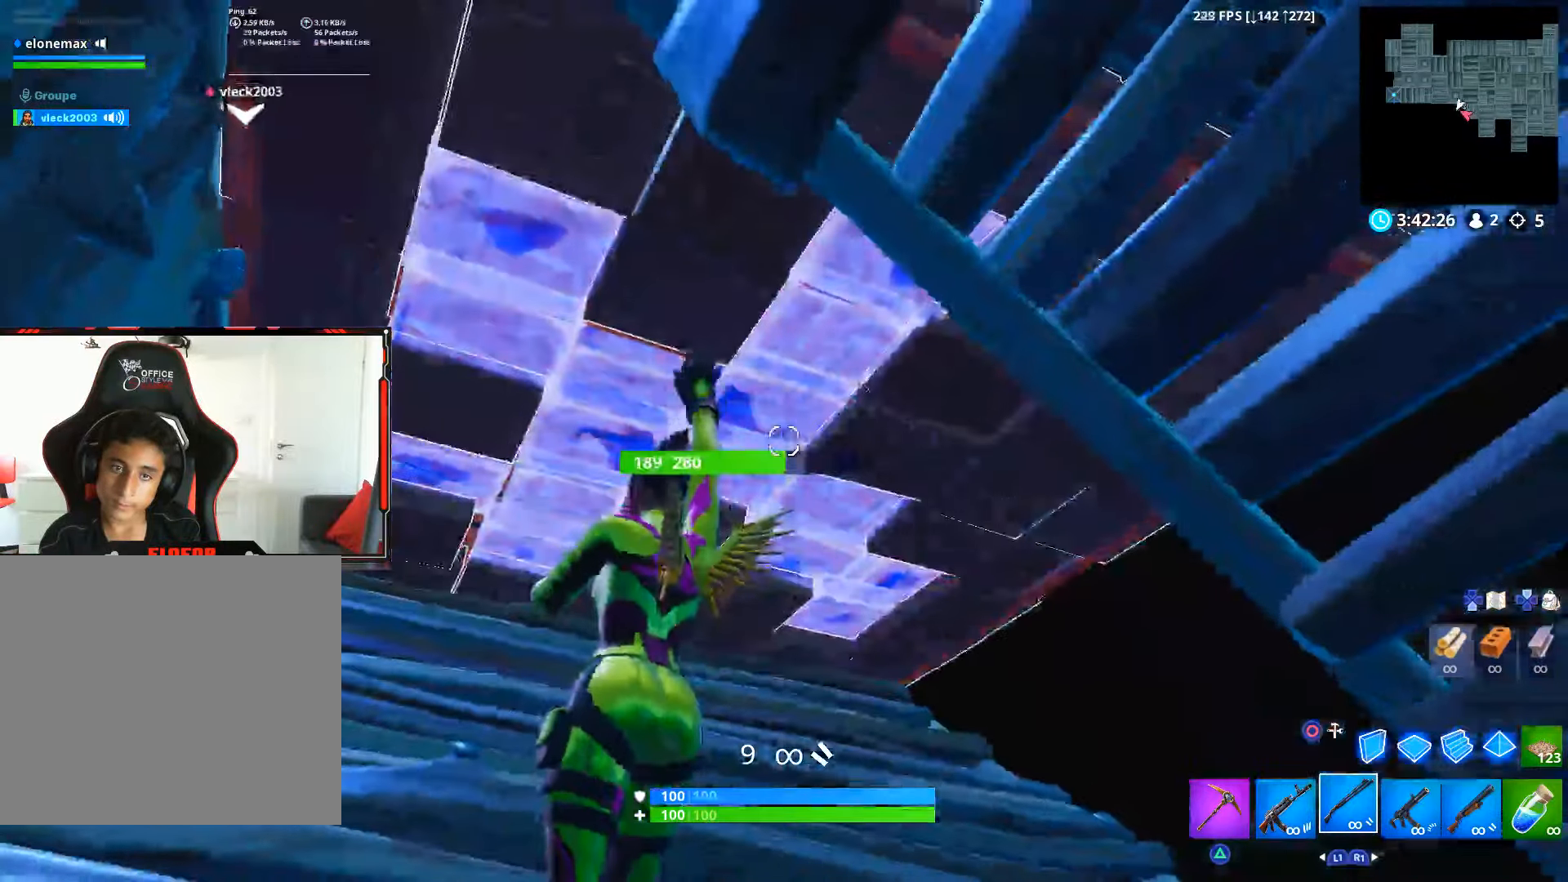
{"buttons": [], "left_stick": "up", "right_stick": "down-right", "events": [[166, "left_stick", "up"], [183, "right_stick", "down"], [300, "right_stick", "down-right"]]}
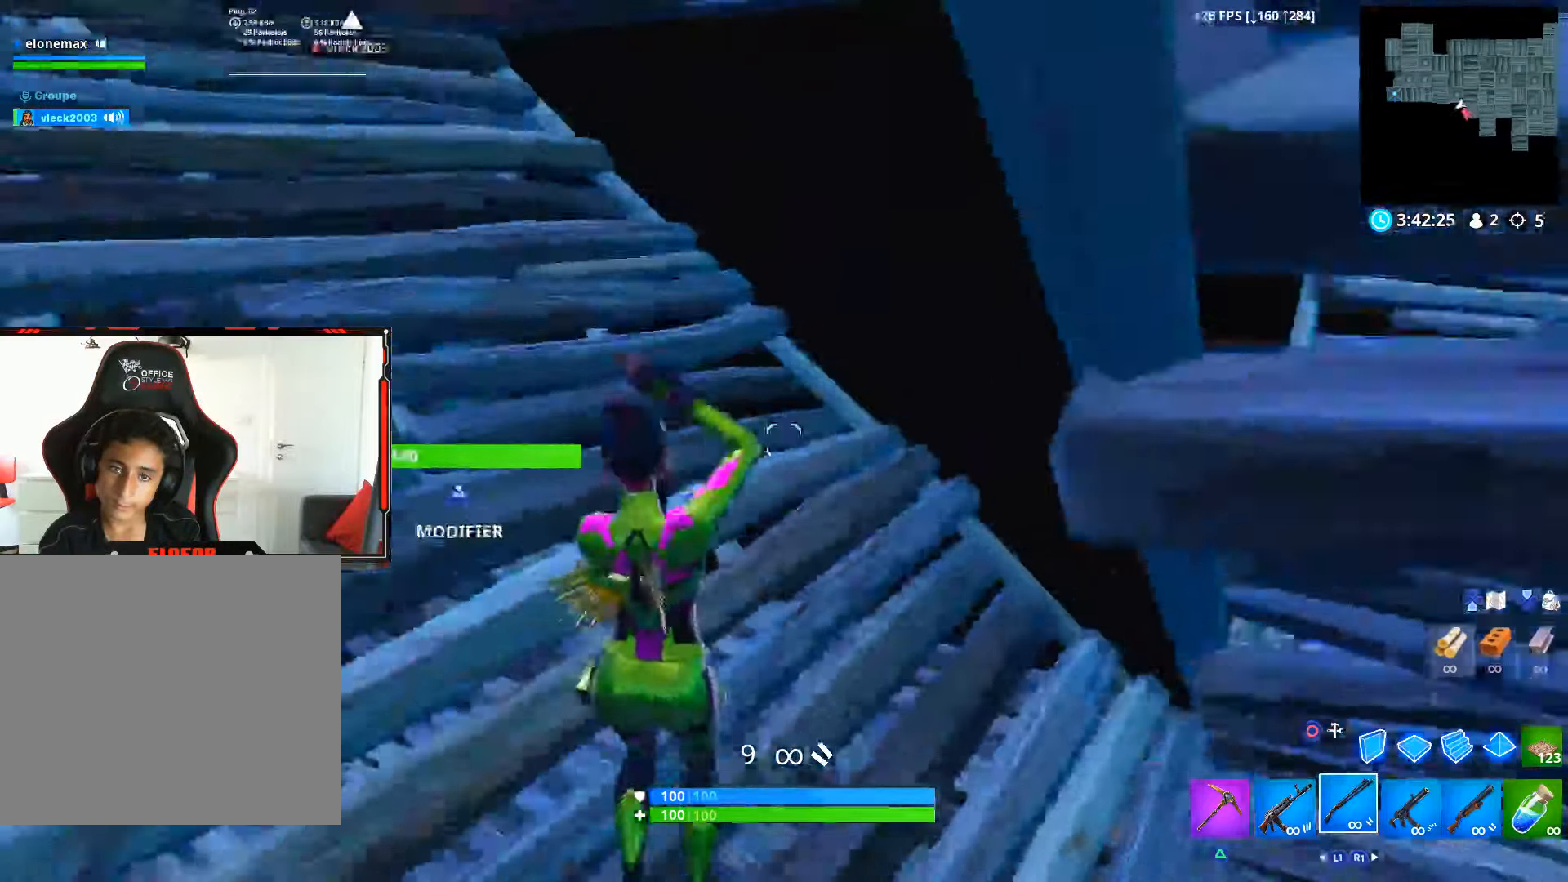
{"buttons": ["CIRCLE"], "left_stick": "up", "right_stick": "center", "events": [[66, "left_stick", "up-right"], [366, "right_stick", "center"], [400, "left_stick", "up"], [500, "CIRCLE", "down"]]}
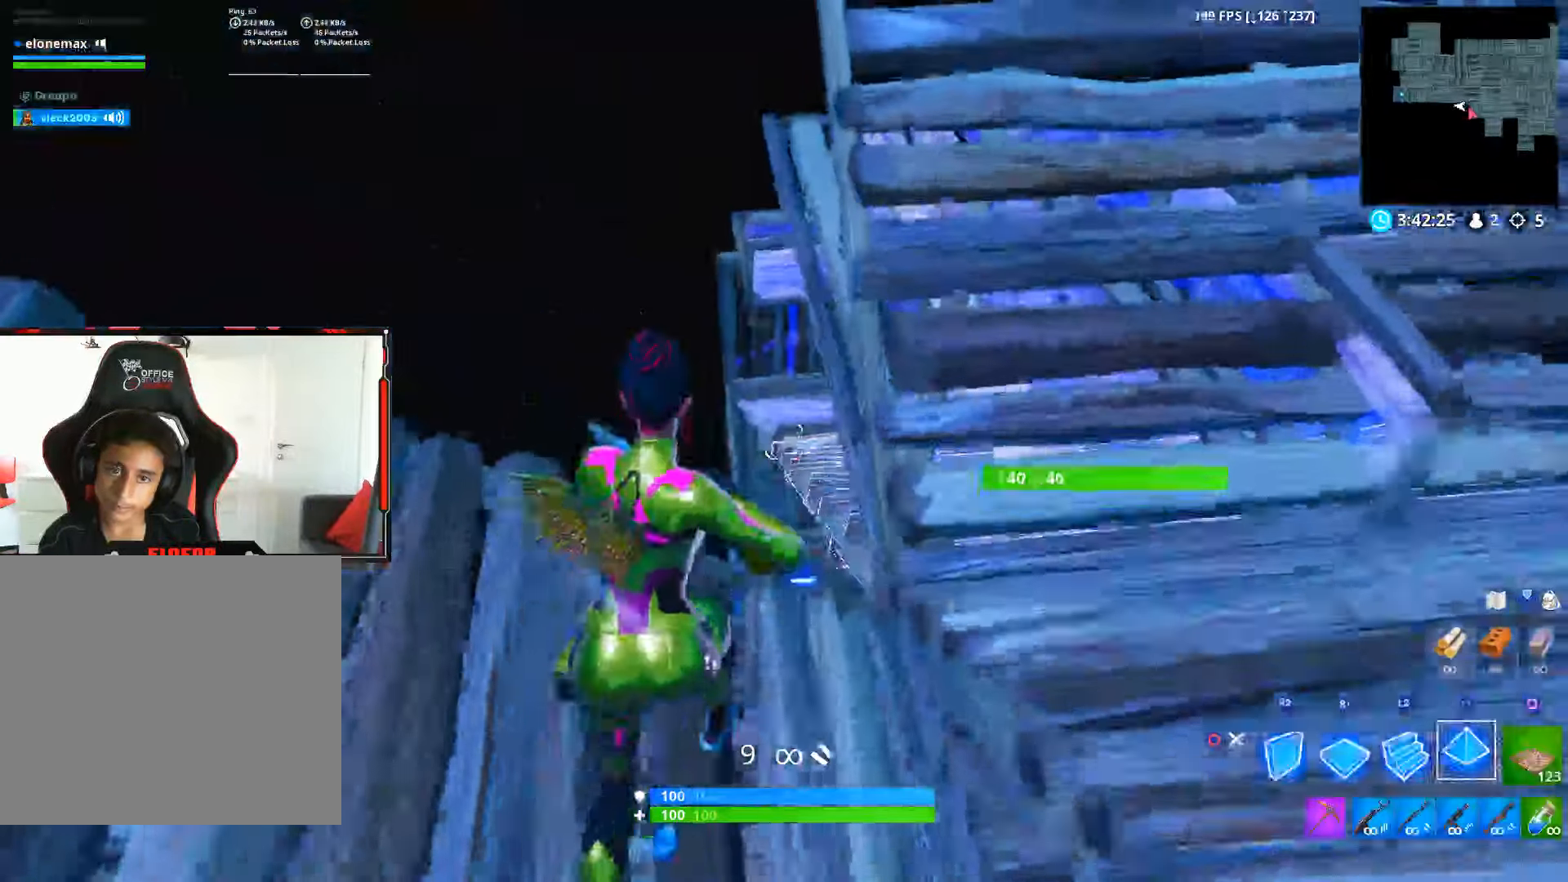
{"buttons": ["CIRCLE"], "left_stick": "up-left", "right_stick": "center", "events": [[83, "CIRCLE", "up"], [166, "R1", "down"], [266, "L2", "down"], [350, "R1", "up"], [433, "L2", "up"], [433, "left_stick", "up-left"], [450, "CIRCLE", "down"]]}
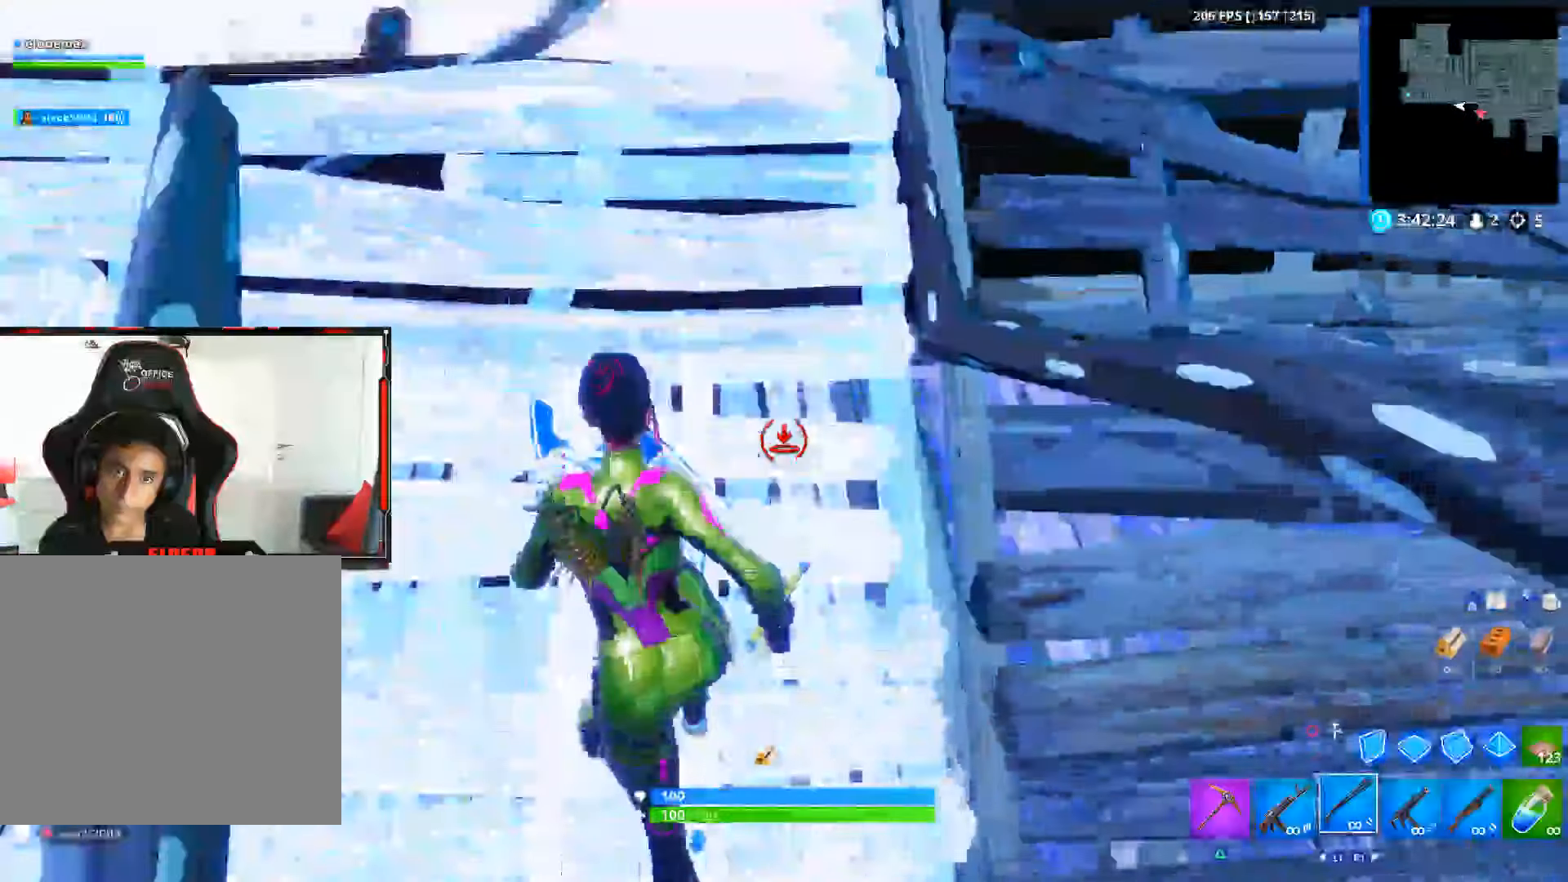
{"buttons": ["R2"], "left_stick": "up-left", "right_stick": "right", "events": [[66, "CIRCLE", "up"], [116, "CIRCLE", "down"], [233, "CIRCLE", "up"], [366, "R2", "down"], [366, "right_stick", "down-right"], [483, "right_stick", "right"]]}
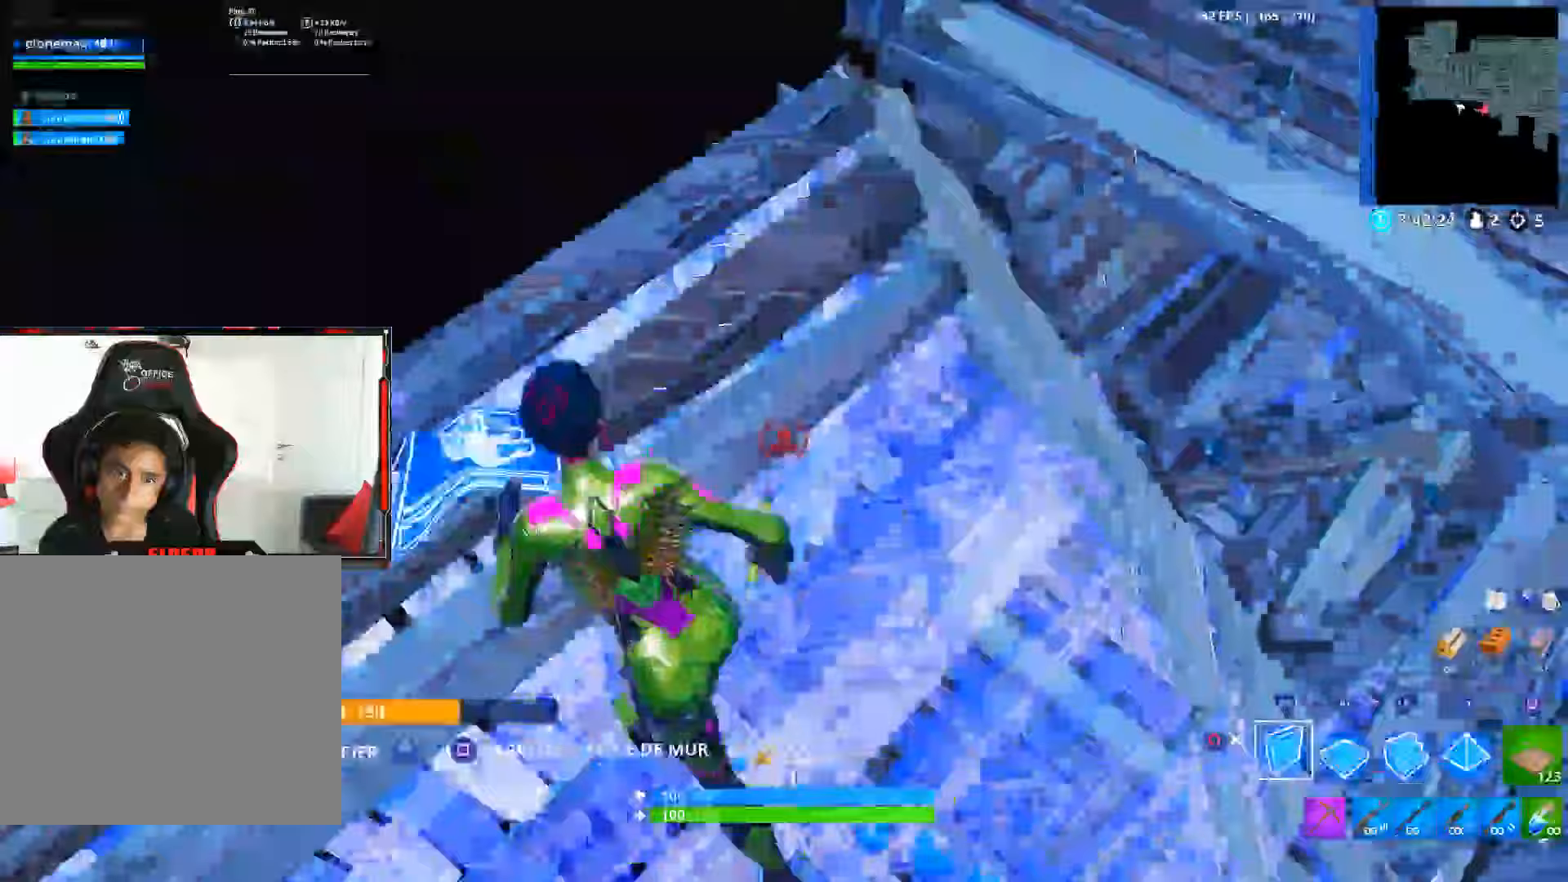
{"buttons": ["L2", "R2"], "left_stick": "up", "right_stick": "down", "events": [[150, "left_stick", "up"], [150, "right_stick", "up-right"], [233, "CROSS", "down"], [317, "right_stick", "center"], [433, "right_stick", "down"], [483, "L2", "down"], [500, "CROSS", "up"]]}
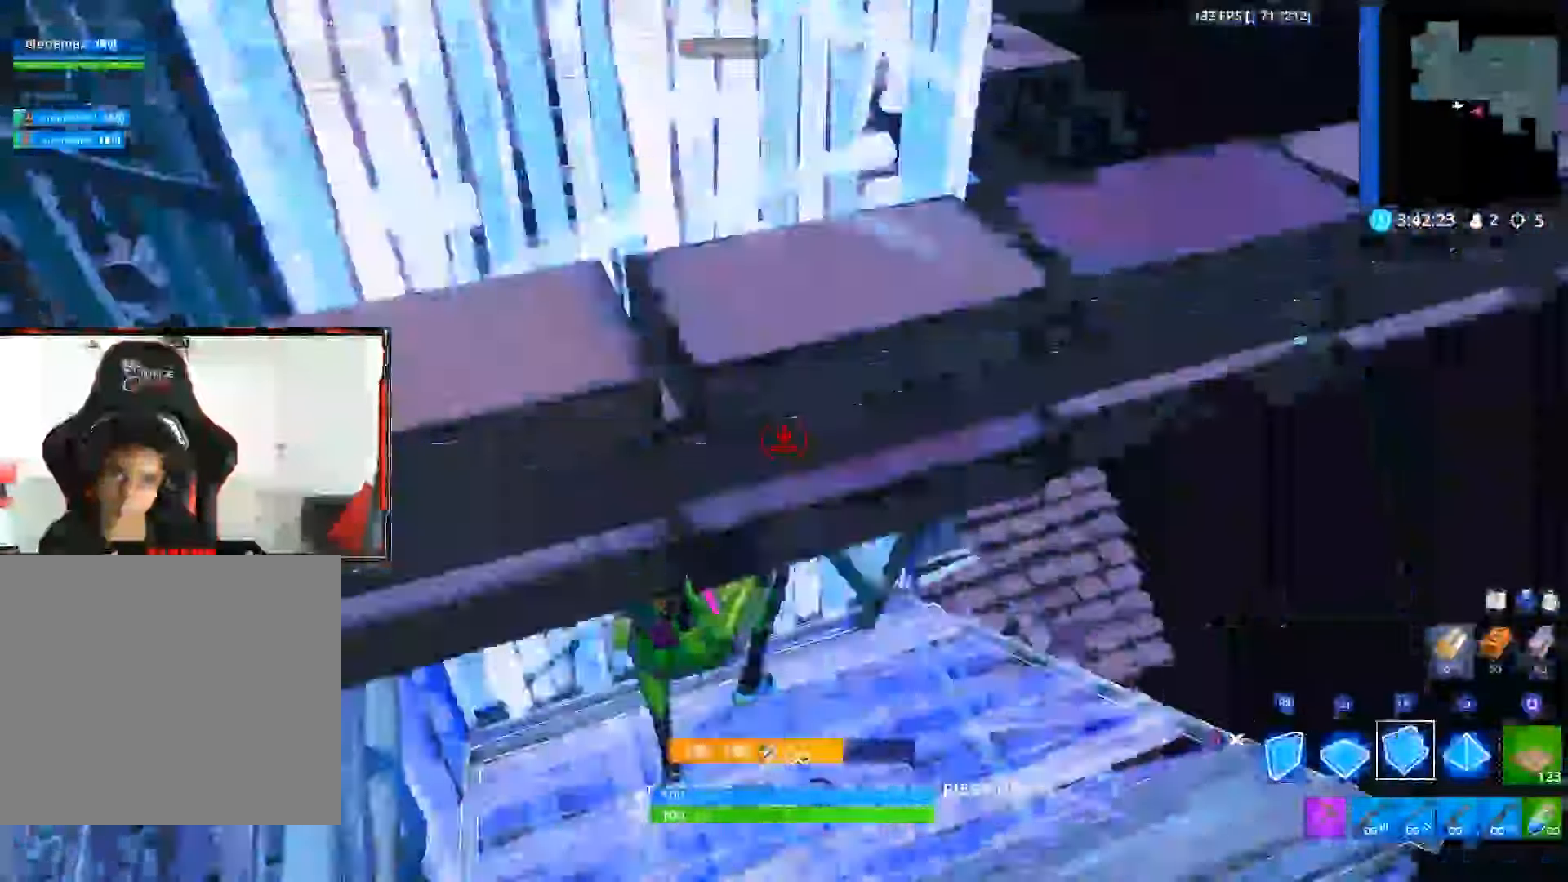
{"buttons": ["R1"], "left_stick": "up-right", "right_stick": "up-right", "events": [[67, "right_stick", "center"], [150, "right_stick", "up"], [217, "R2", "up"], [283, "CROSS", "down"], [283, "right_stick", "down"], [300, "left_stick", "up-right"], [350, "CROSS", "up"], [350, "L2", "up"], [350, "R1", "down"], [417, "right_stick", "center"], [500, "right_stick", "up-right"]]}
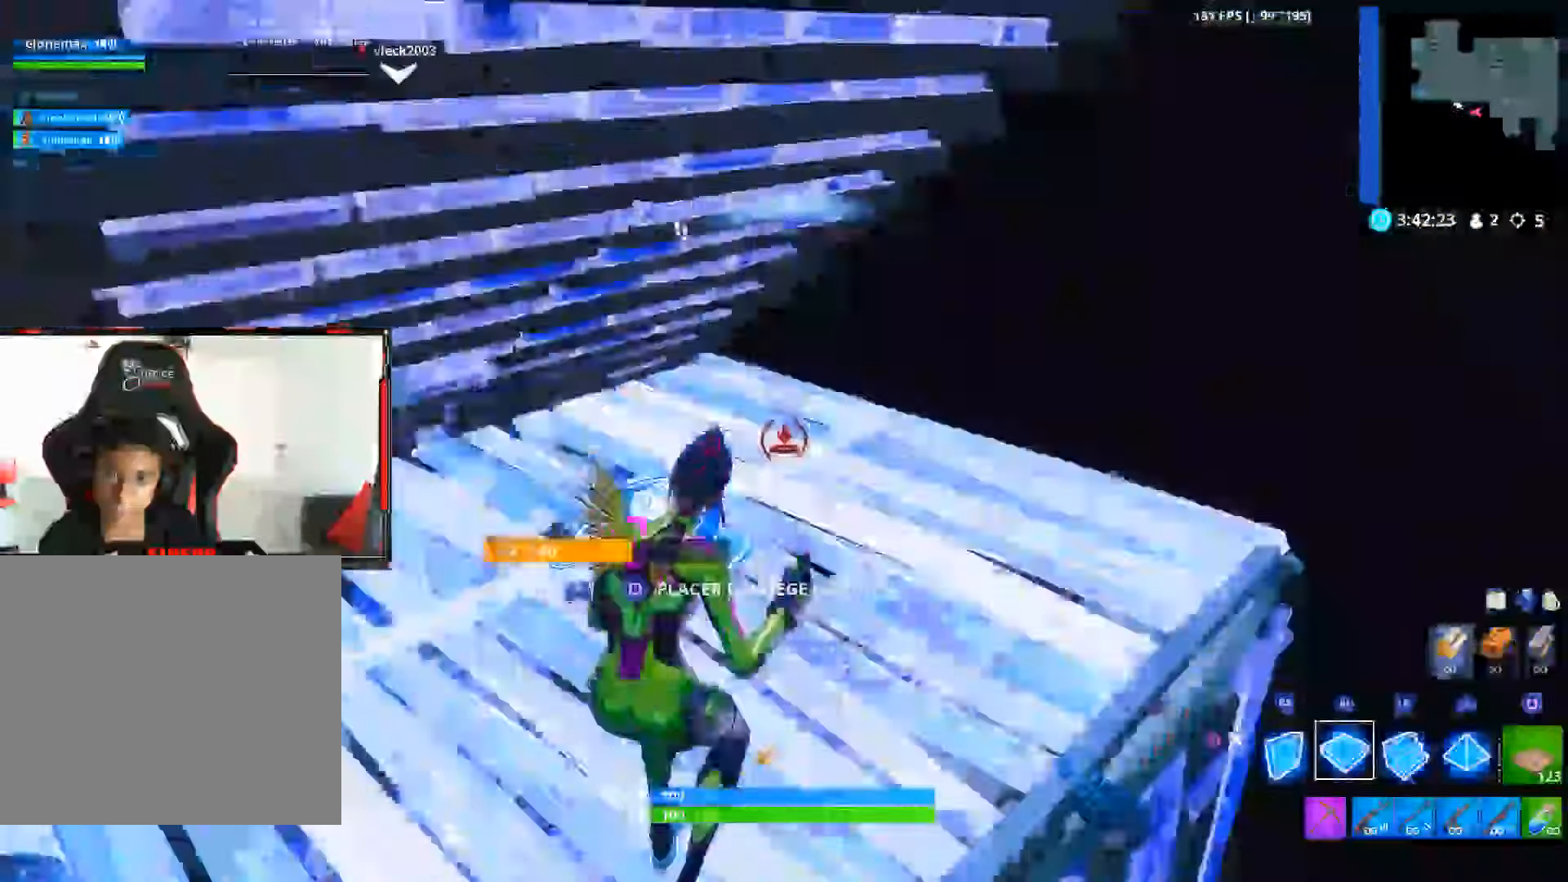
{"buttons": ["L2", "R1"], "left_stick": "up-right", "right_stick": "center", "events": [[50, "R1", "up"], [83, "right_stick", "center"], [100, "R1", "down"], [450, "L2", "down"]]}
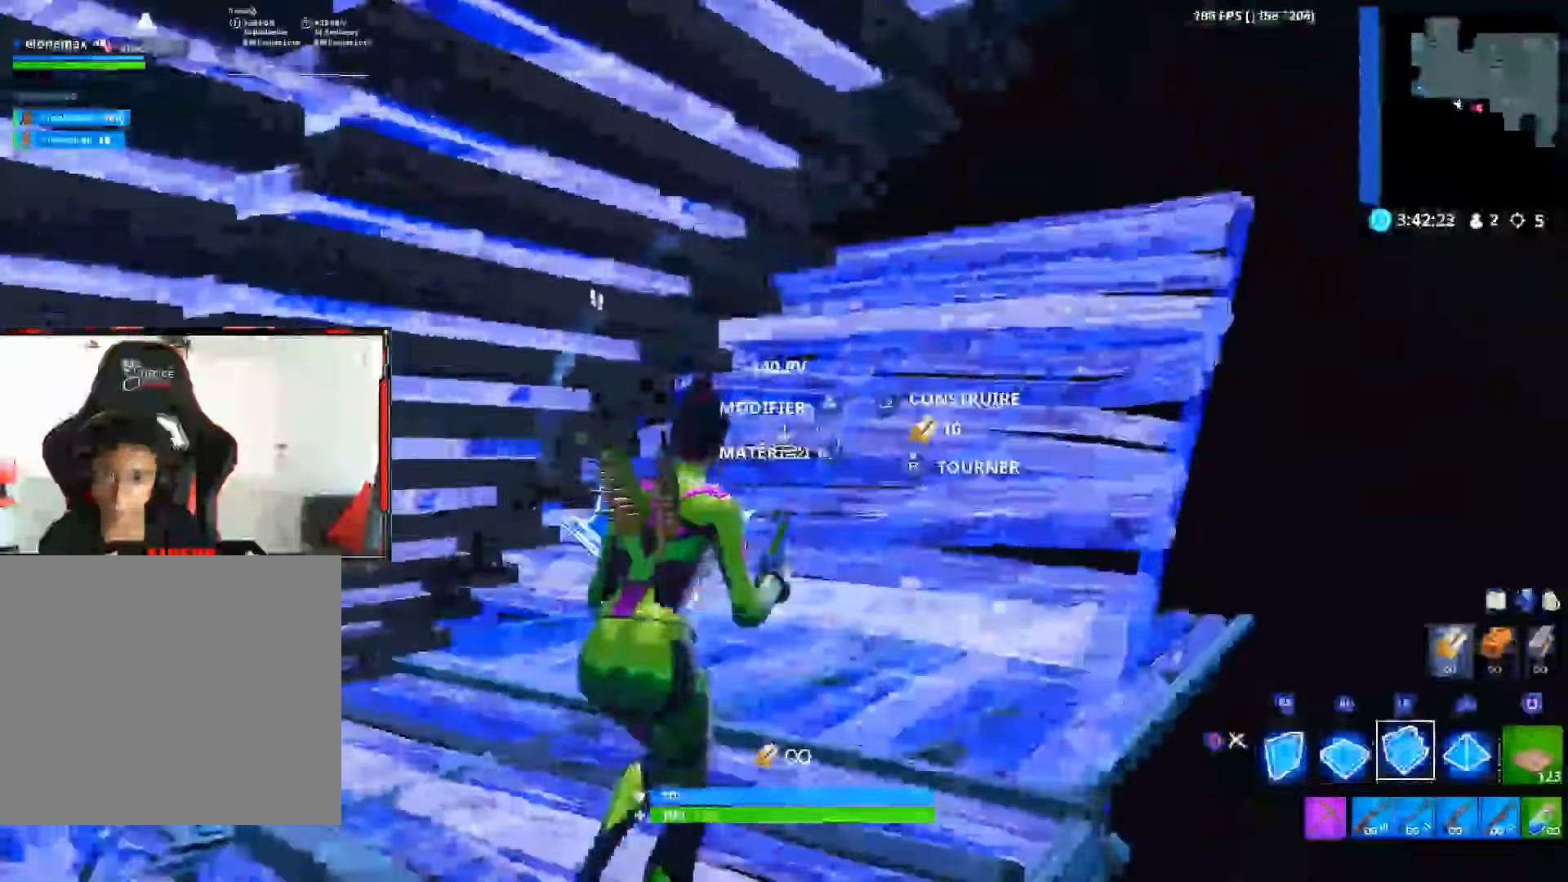
{"buttons": [], "left_stick": "up-right", "right_stick": "center", "events": [[67, "R1", "up"], [150, "L2", "up"]]}
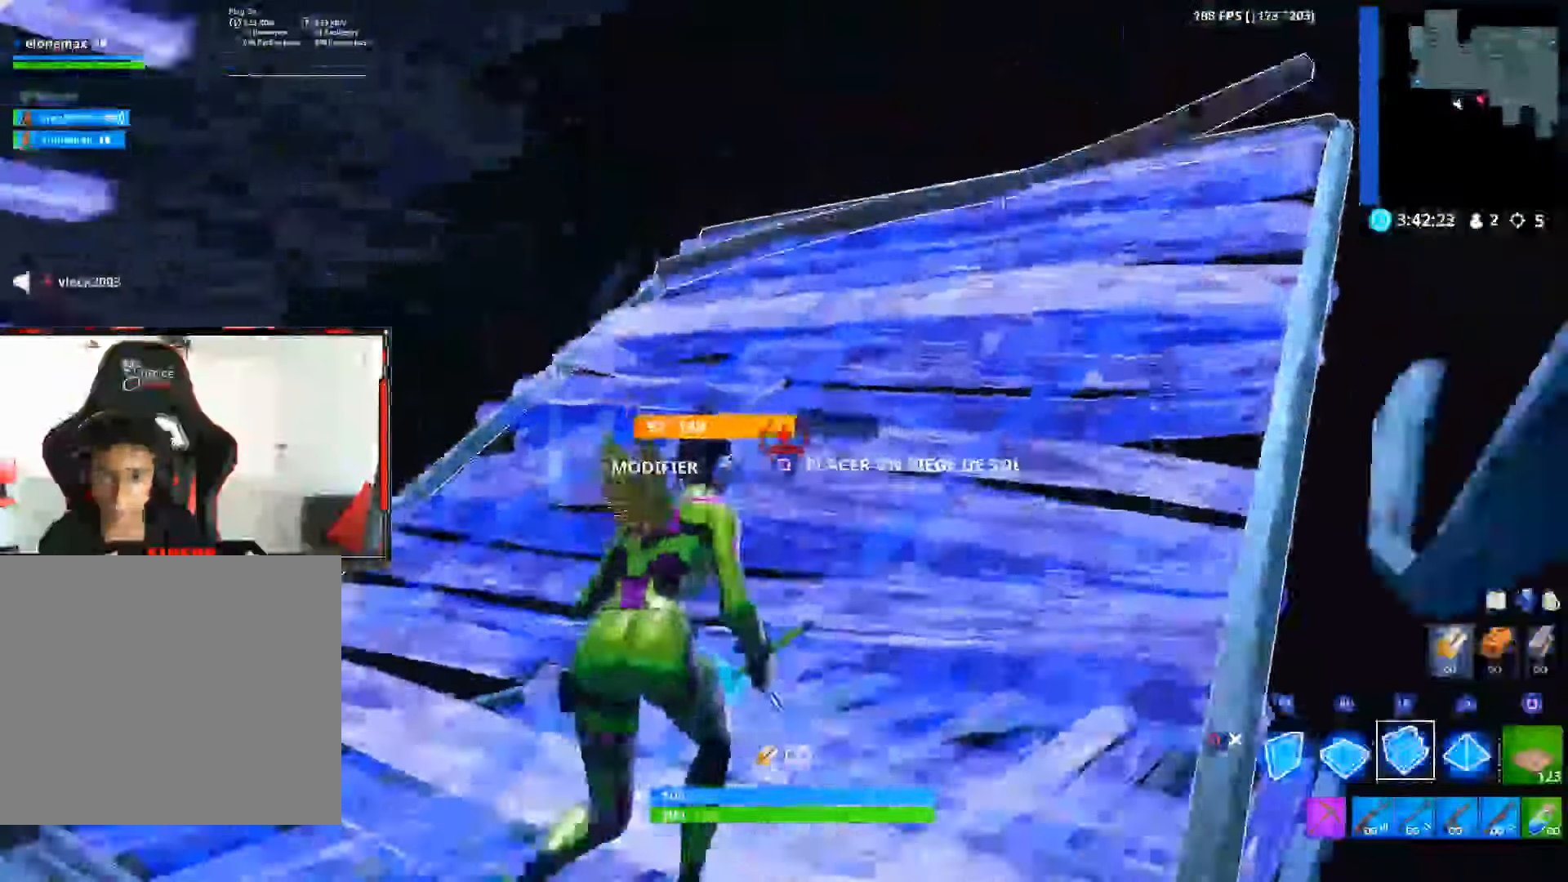
{"buttons": ["R2"], "left_stick": "up-right", "right_stick": "left", "events": [[33, "CIRCLE", "down"], [183, "R2", "down"], [250, "CIRCLE", "up"], [333, "right_stick", "up"], [450, "right_stick", "left"]]}
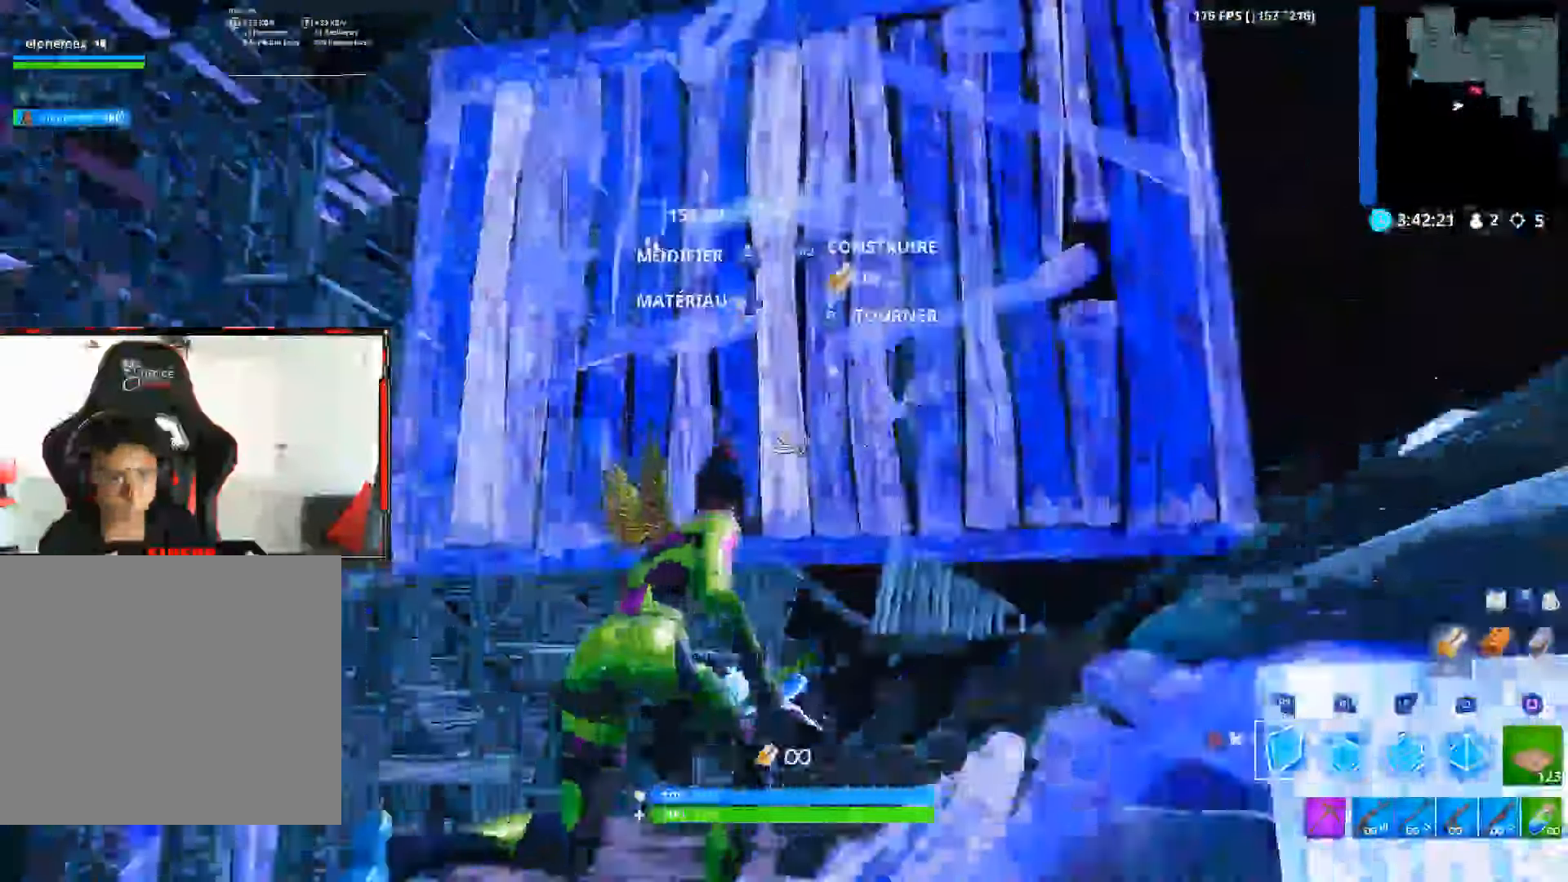
{"buttons": ["CROSS", "R1"], "left_stick": "up-left", "right_stick": "down-left", "events": [[50, "right_stick", "down-left"], [183, "left_stick", "down-right"], [217, "R2", "up"], [233, "right_stick", "center"], [250, "CROSS", "down"], [317, "left_stick", "down-left"], [433, "left_stick", "up-left"], [433, "right_stick", "down-left"], [483, "R1", "down"]]}
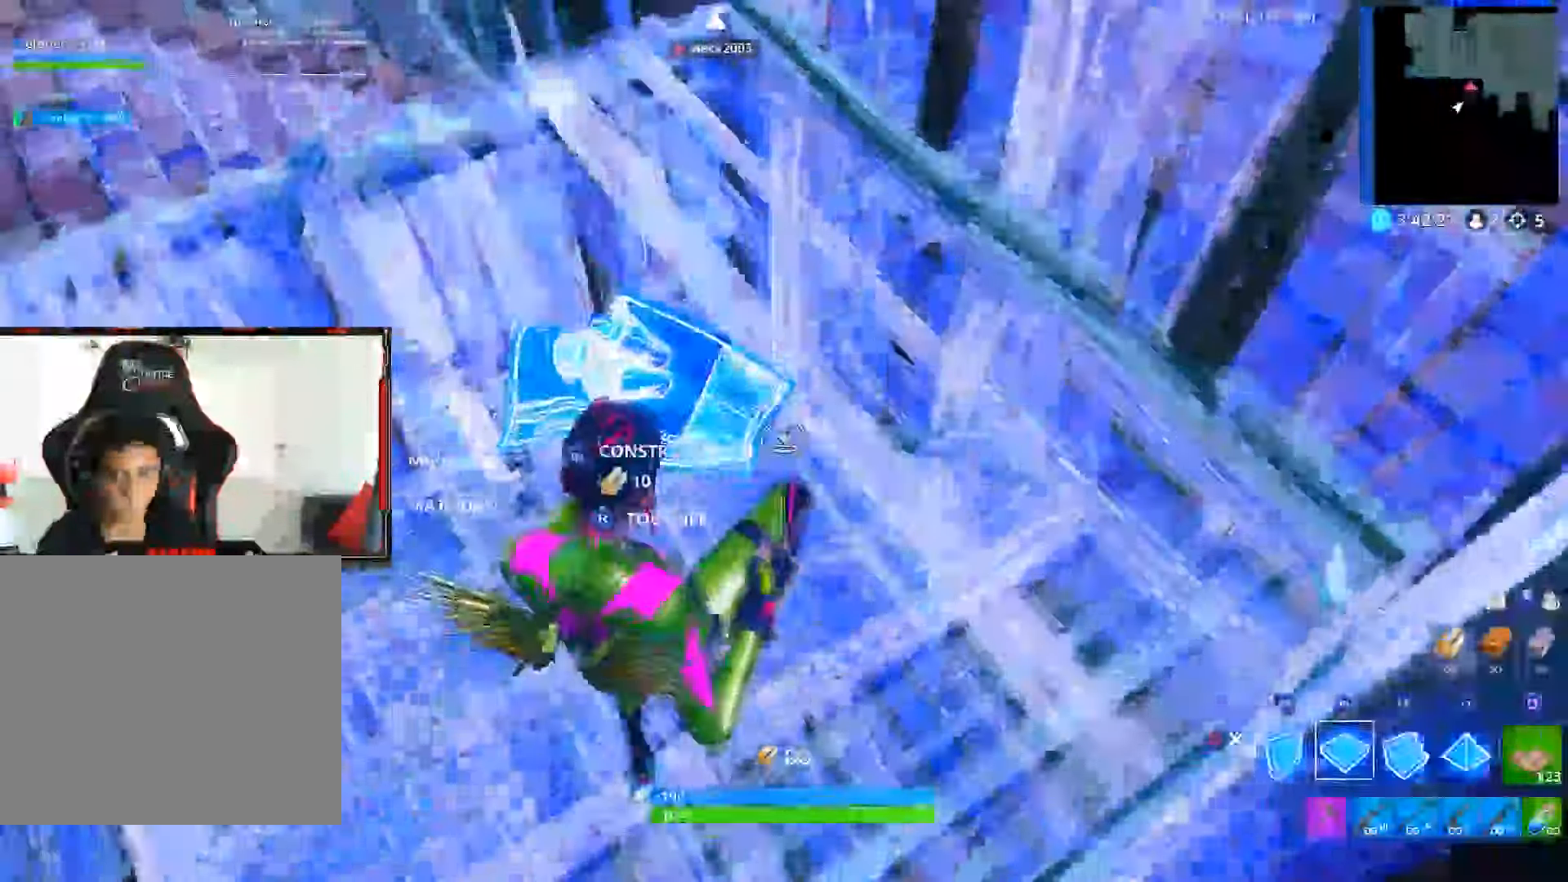
{"buttons": [], "left_stick": "up", "right_stick": "up-left", "events": [[17, "right_stick", "center"], [100, "CROSS", "up"], [100, "L2", "down"], [100, "left_stick", "up"], [100, "right_stick", "up"], [167, "L2", "up"], [167, "R1", "up"], [267, "L2", "down"], [267, "right_stick", "center"], [383, "L2", "up"], [383, "right_stick", "up"], [450, "right_stick", "up-left"]]}
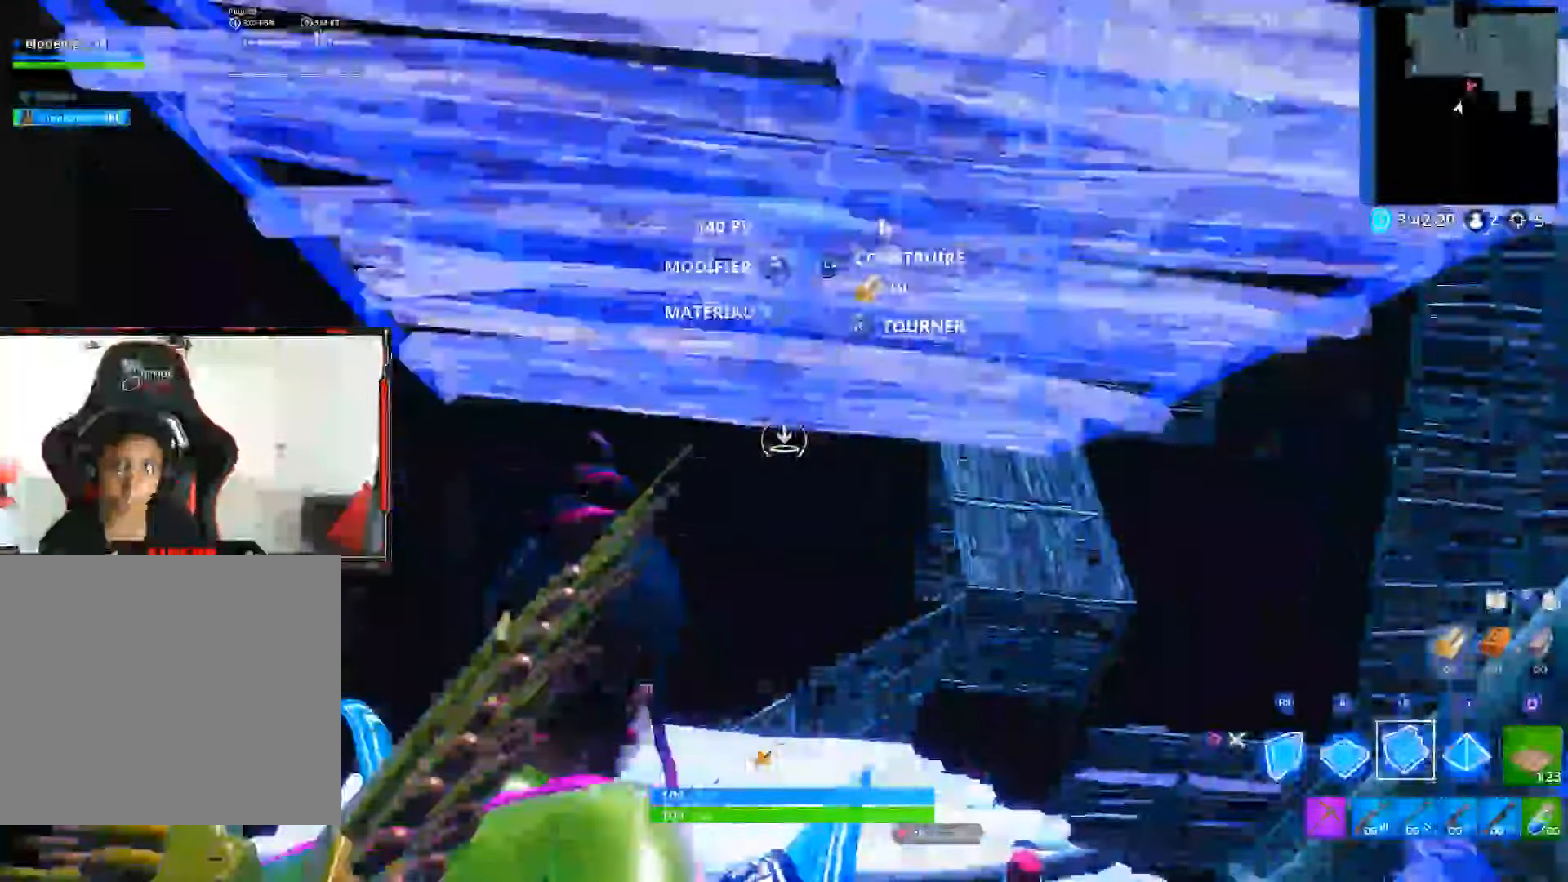
{"buttons": [], "left_stick": "up-right", "right_stick": "up", "events": [[83, "L2", "down"], [100, "right_stick", "center"], [183, "L2", "up"], [200, "CIRCLE", "down"], [400, "CIRCLE", "up"], [417, "left_stick", "up-right"], [500, "right_stick", "up"]]}
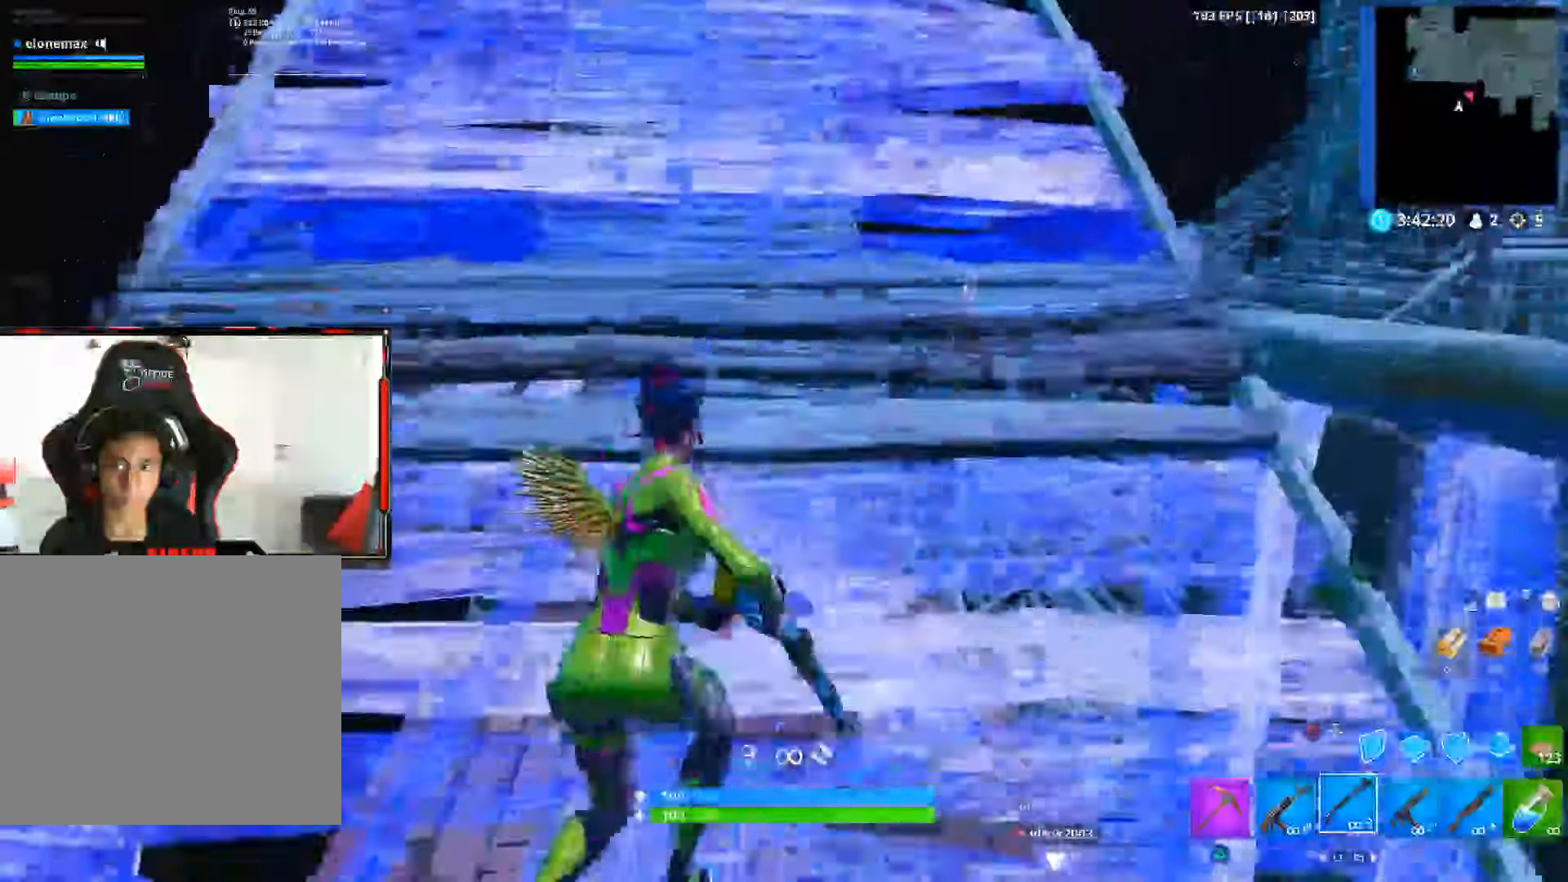
{"buttons": [], "left_stick": "up-left", "right_stick": "up-left", "events": [[200, "right_stick", "center"], [250, "left_stick", "center"], [400, "left_stick", "up-left"], [417, "right_stick", "up-left"]]}
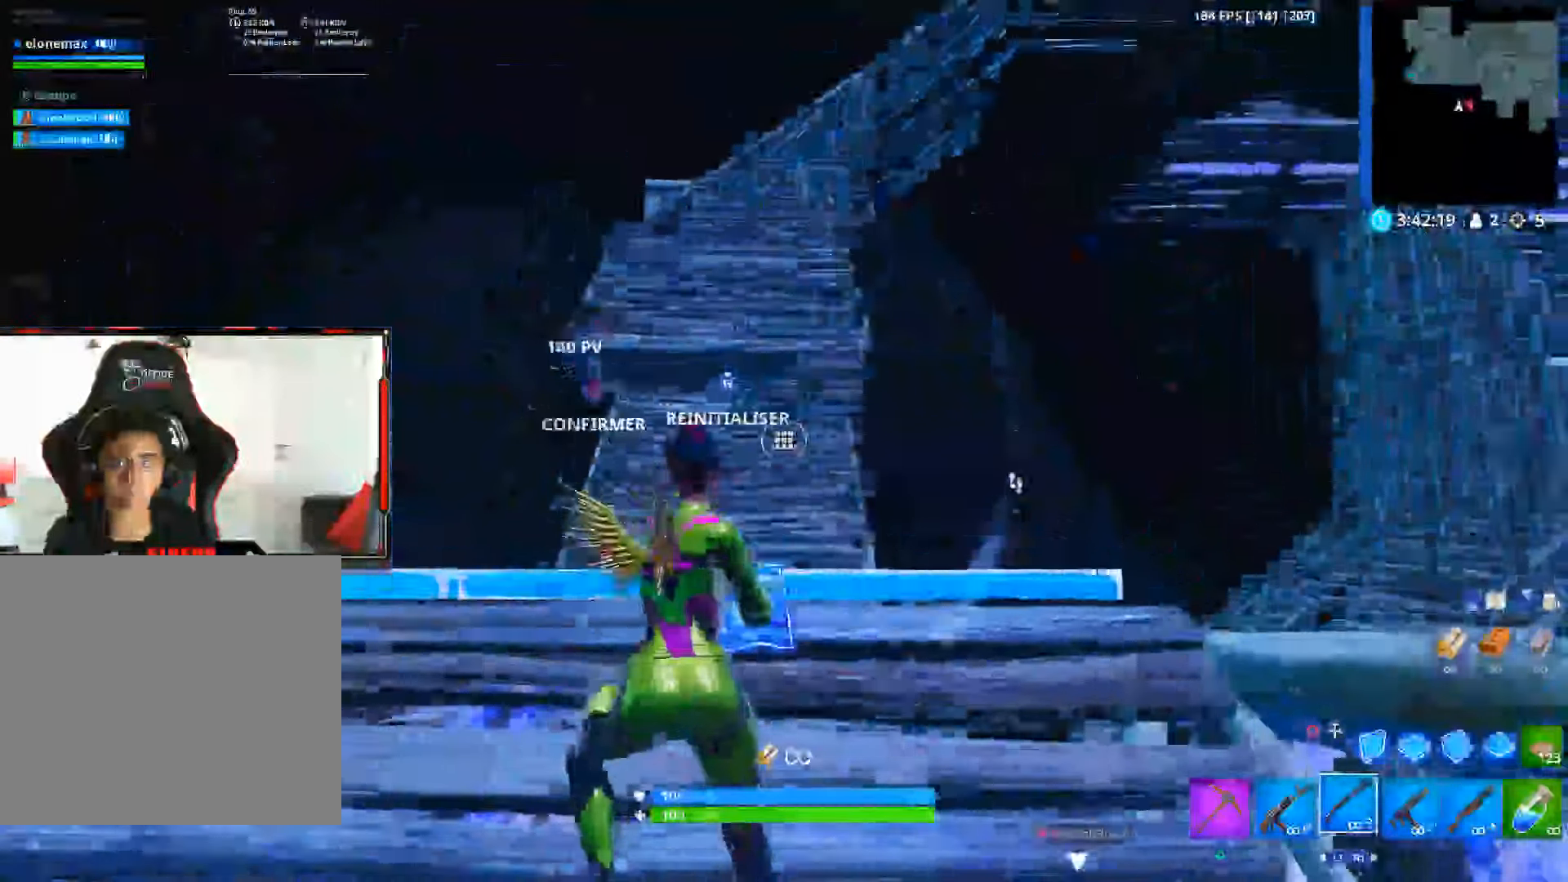
{"buttons": [], "left_stick": "left", "right_stick": "center", "events": [[17, "right_stick", "down"], [67, "R2", "down"], [150, "right_stick", "center"], [200, "CIRCLE", "down"], [217, "R2", "up"], [233, "left_stick", "left"], [300, "CIRCLE", "up"], [350, "CIRCLE", "down"], [467, "CIRCLE", "up"]]}
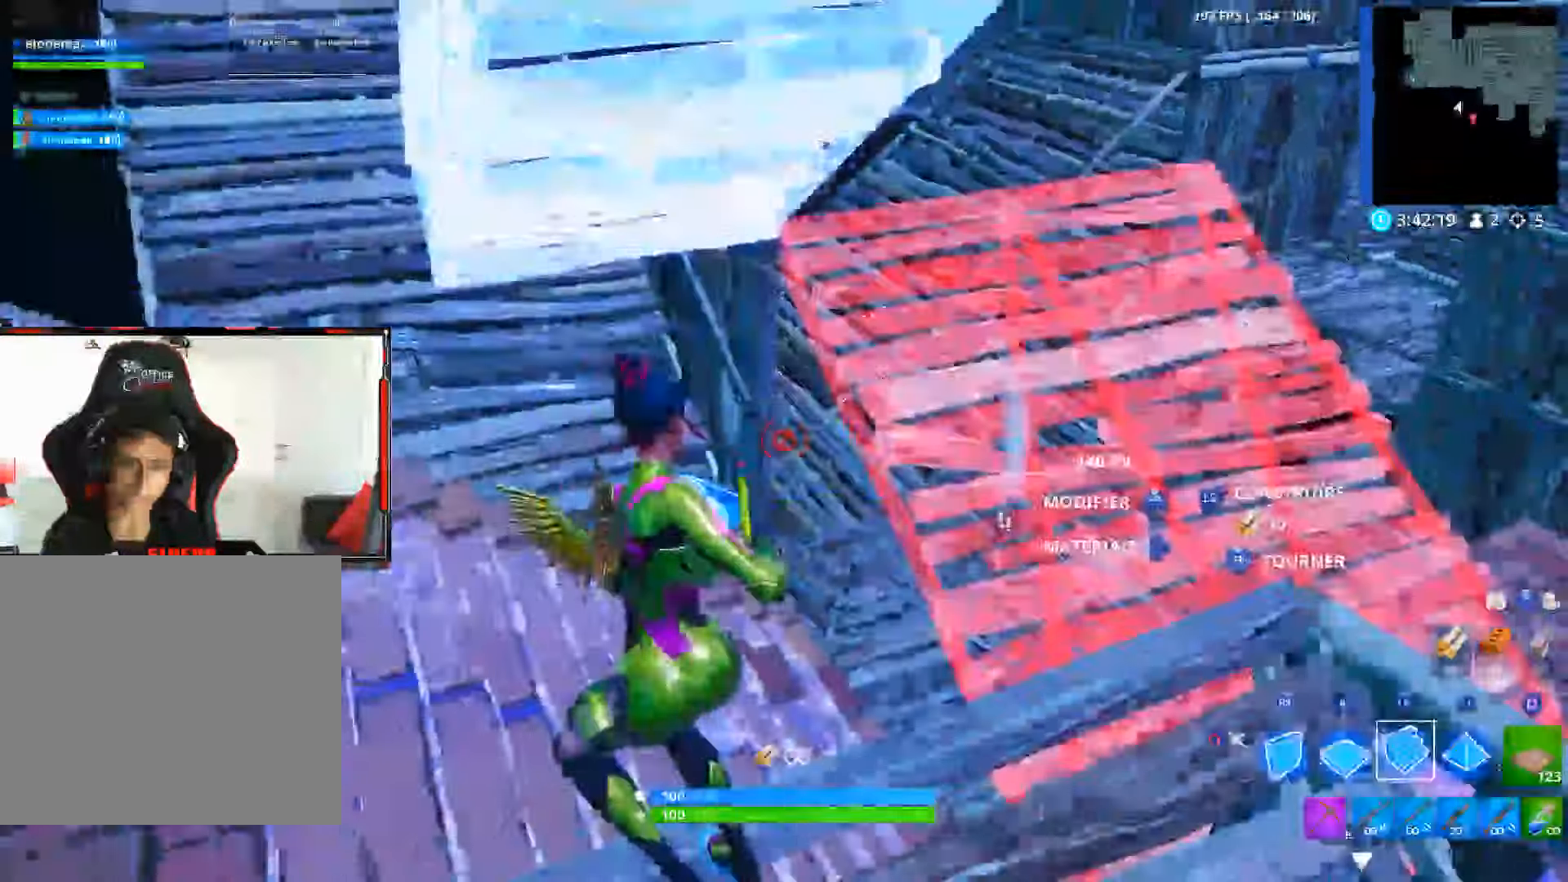
{"buttons": [], "left_stick": "up", "right_stick": "right", "events": [[50, "R1", "down"], [117, "CIRCLE", "down"], [200, "left_stick", "up-left"], [250, "CIRCLE", "up"], [250, "R1", "up"], [334, "left_stick", "up"], [384, "right_stick", "down-right"], [500, "right_stick", "right"]]}
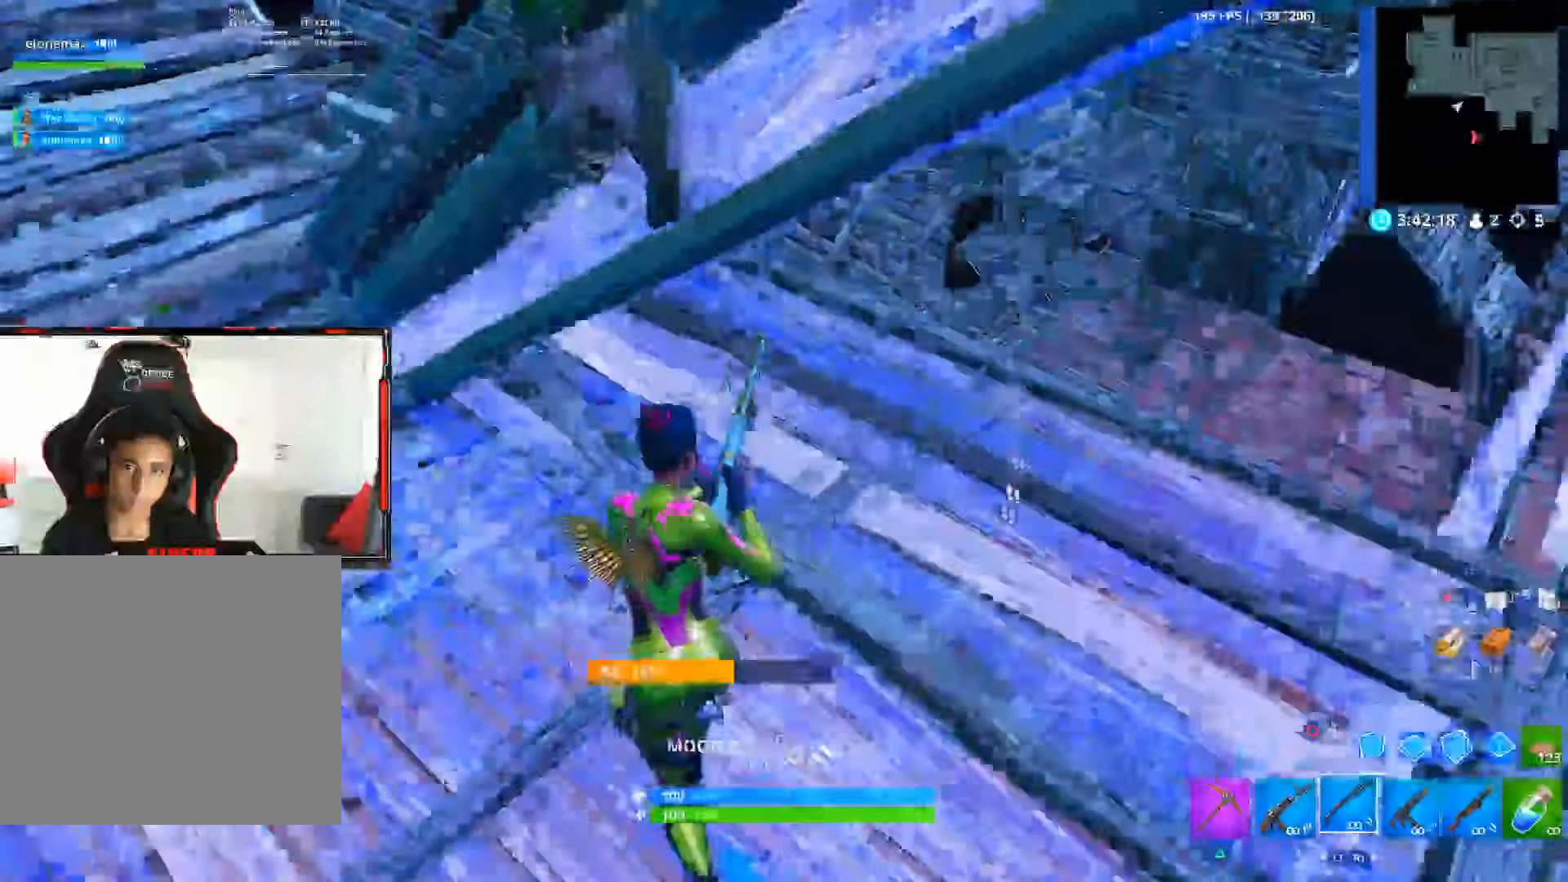
{"buttons": [], "left_stick": "up-right", "right_stick": "center", "events": [[84, "left_stick", "up-right"], [117, "right_stick", "up-right"], [217, "right_stick", "right"], [434, "right_stick", "center"]]}
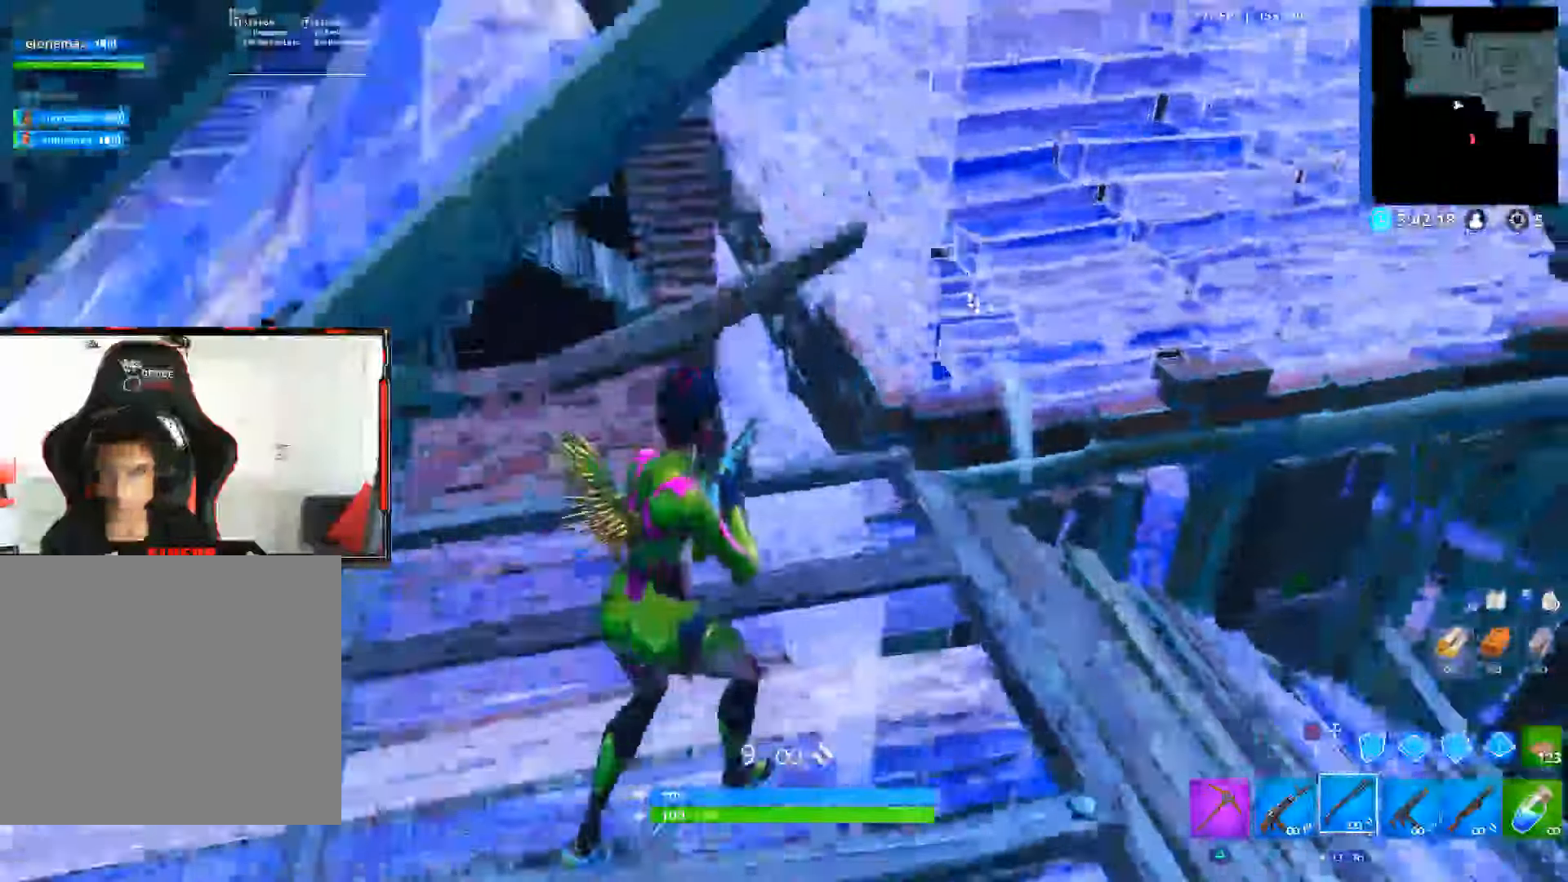
{"buttons": ["L2", "R1"], "left_stick": "up-left", "right_stick": "left", "events": [[134, "left_stick", "up-left"], [167, "CIRCLE", "down"], [267, "CIRCLE", "up"], [400, "L2", "down"], [400, "R1", "down"], [400, "right_stick", "left"]]}
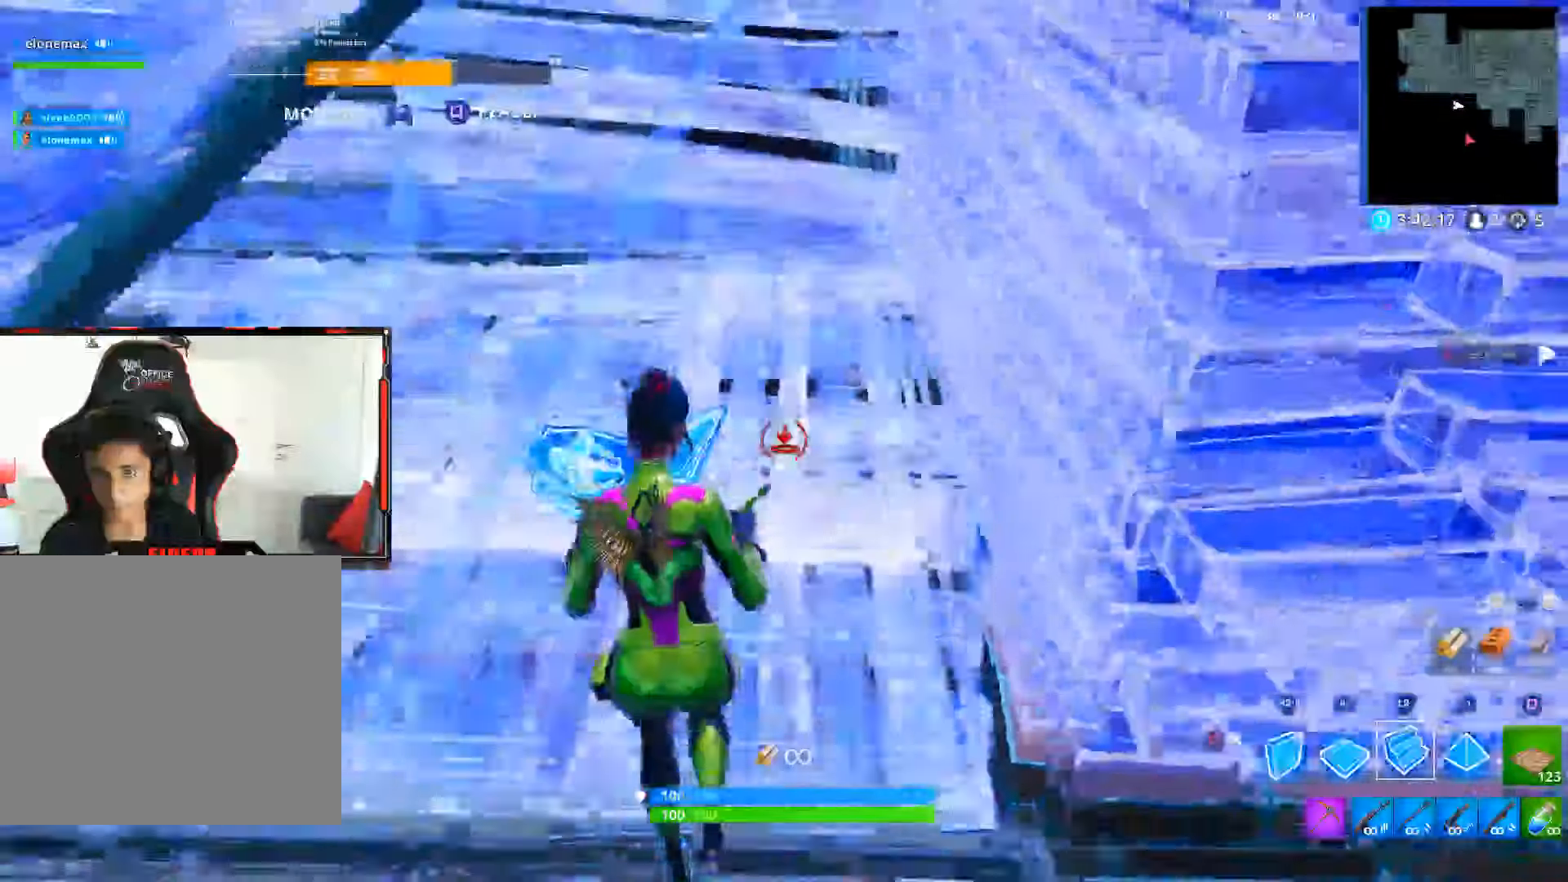
{"buttons": [], "left_stick": "up-left", "right_stick": "center", "events": [[17, "right_stick", "center"], [50, "L2", "up"], [117, "R1", "up"], [134, "CIRCLE", "down"], [434, "CIRCLE", "up"]]}
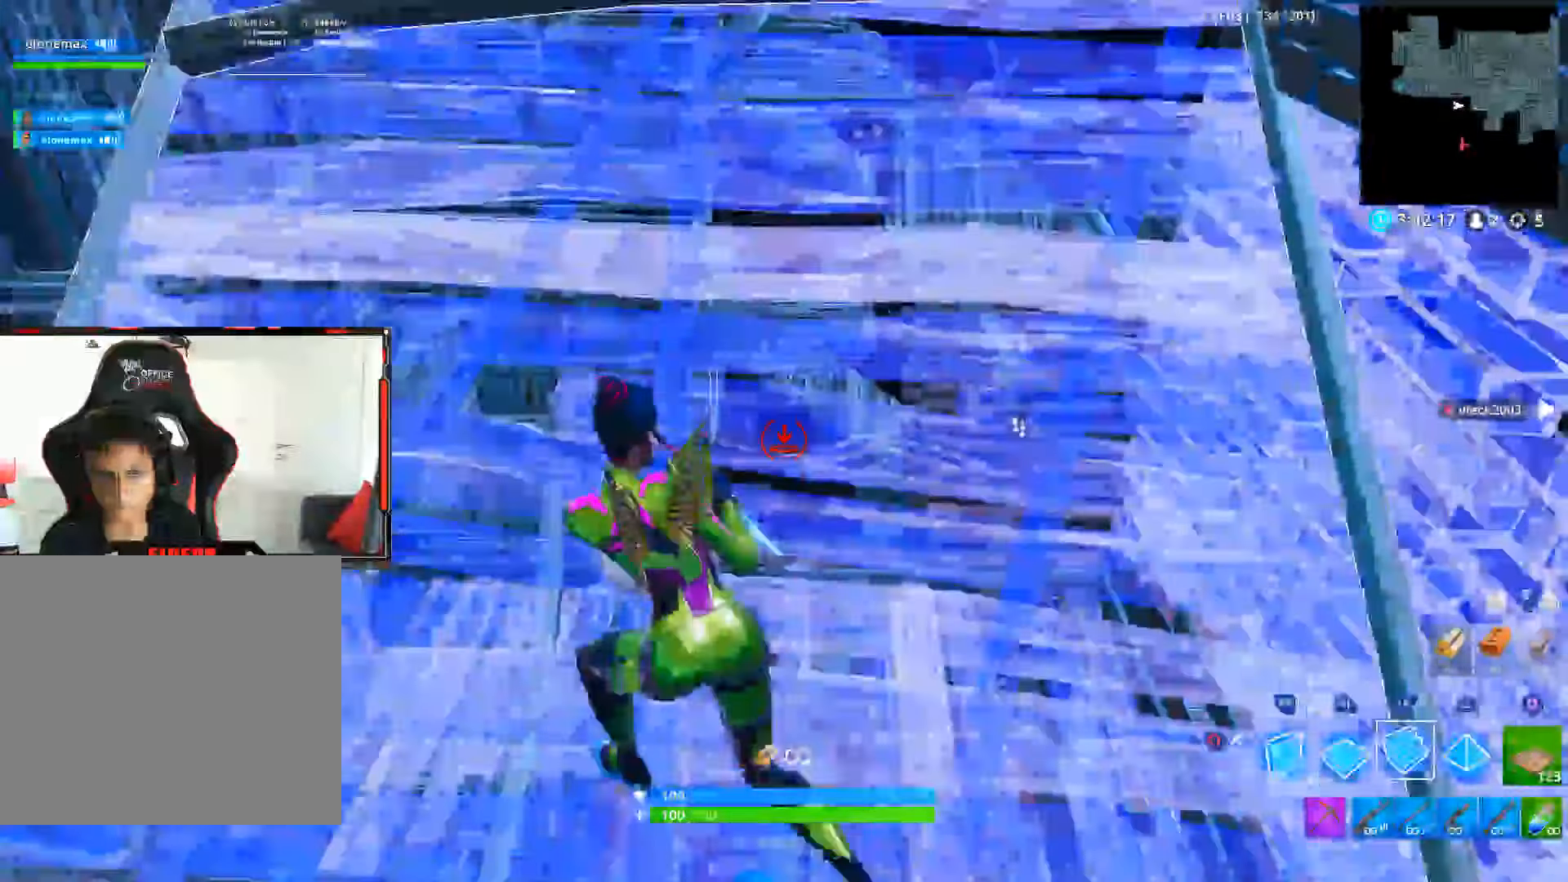
{"buttons": ["R2"], "left_stick": "up", "right_stick": "up-right", "events": [[234, "R2", "down"], [384, "left_stick", "up"], [400, "right_stick", "up"], [500, "right_stick", "up-right"]]}
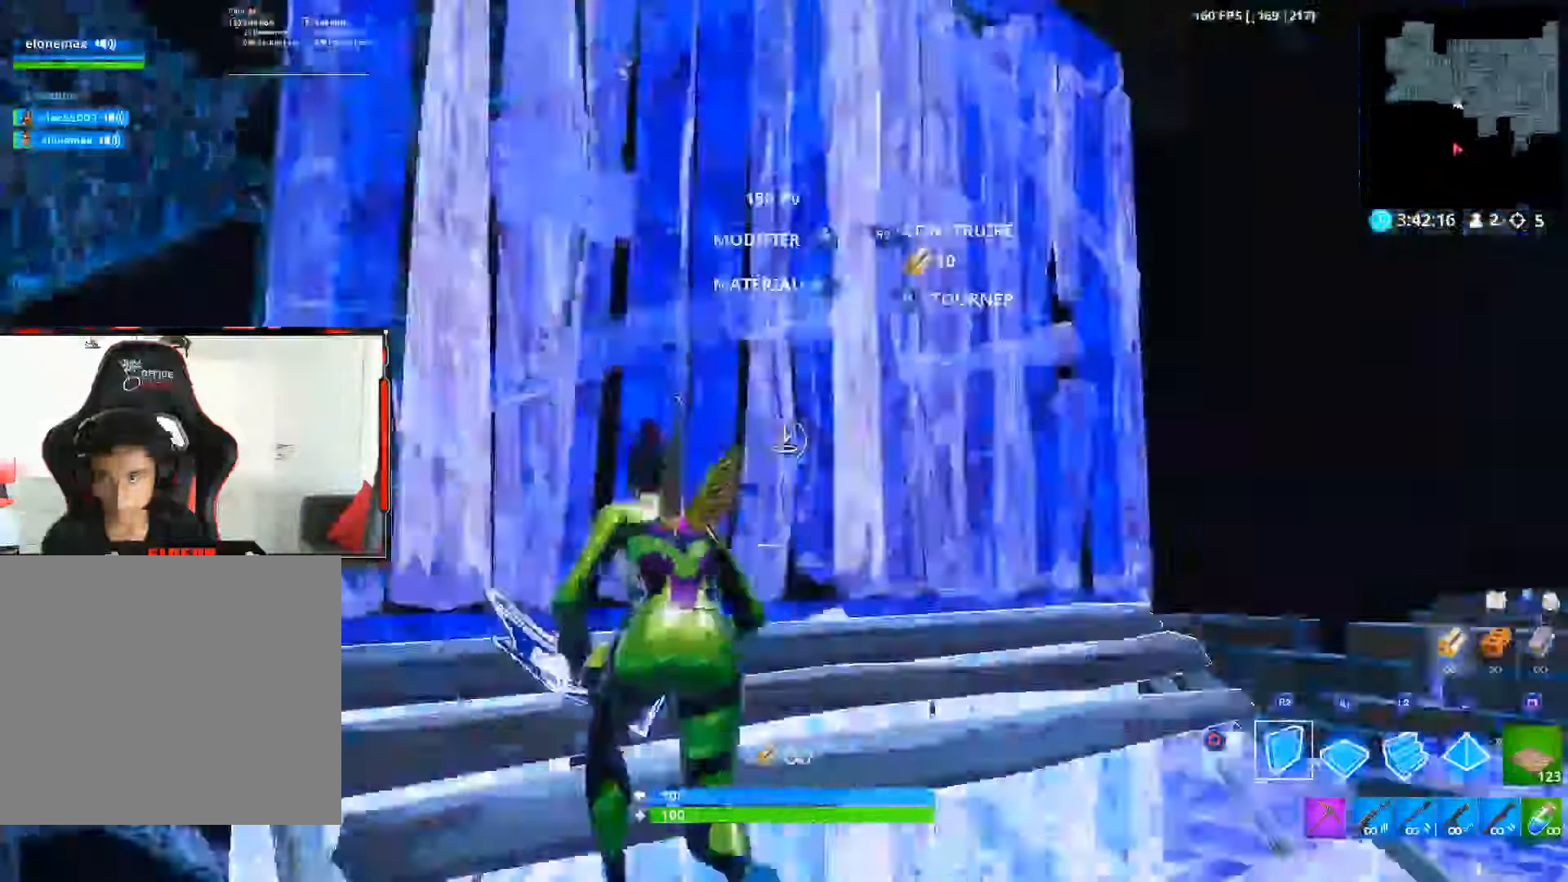
{"buttons": ["L2"], "left_stick": "up", "right_stick": "left", "events": [[184, "CROSS", "down"], [184, "right_stick", "center"], [200, "R2", "up"], [217, "CROSS", "up"], [250, "L2", "down"], [384, "right_stick", "left"]]}
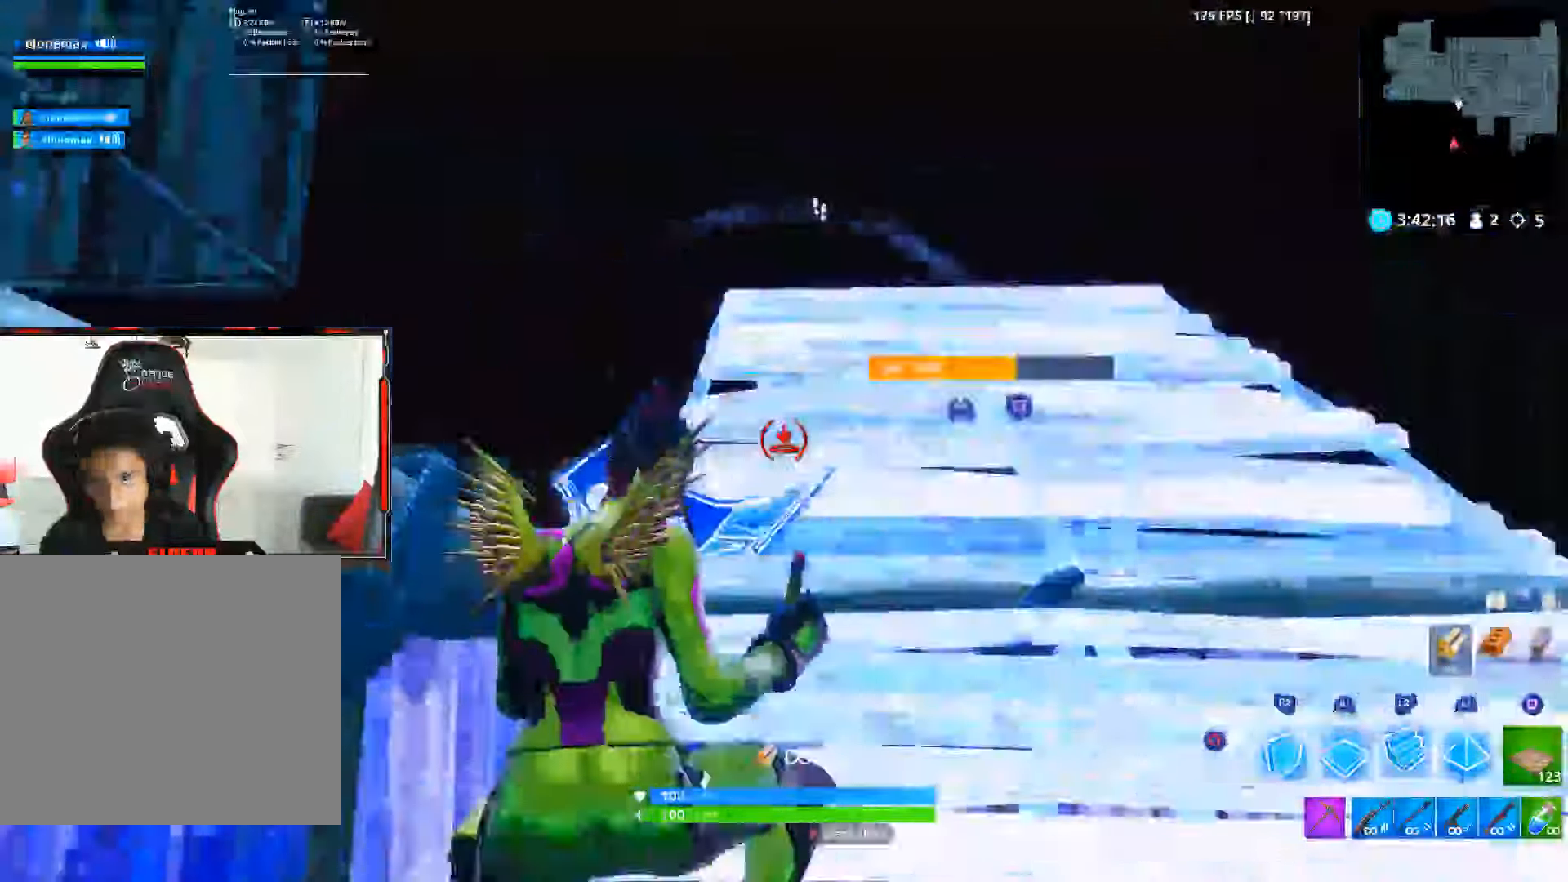
{"buttons": [], "left_stick": "right", "right_stick": "right", "events": [[34, "right_stick", "down"], [84, "right_stick", "center"], [184, "left_stick", "up-right"], [200, "CIRCLE", "down"], [267, "CIRCLE", "up"], [267, "L2", "up"], [400, "right_stick", "right"], [434, "left_stick", "right"]]}
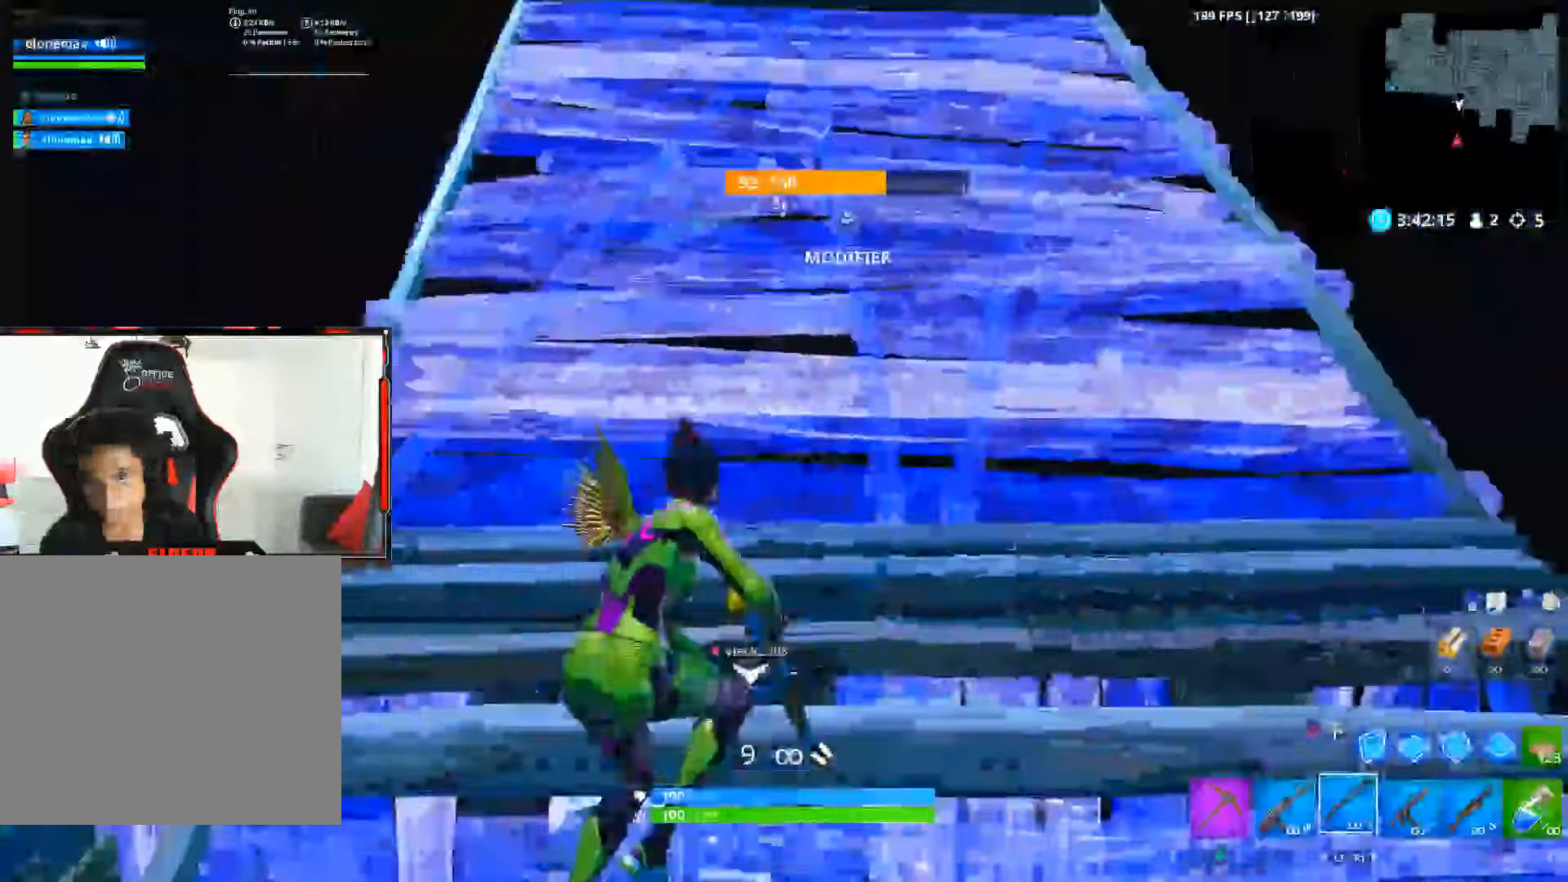
{"buttons": ["R2"], "left_stick": "down", "right_stick": "down", "events": [[17, "right_stick", "center"], [300, "left_stick", "up-right"], [300, "right_stick", "up-left"], [434, "R2", "down"], [434, "right_stick", "down"], [467, "left_stick", "down"]]}
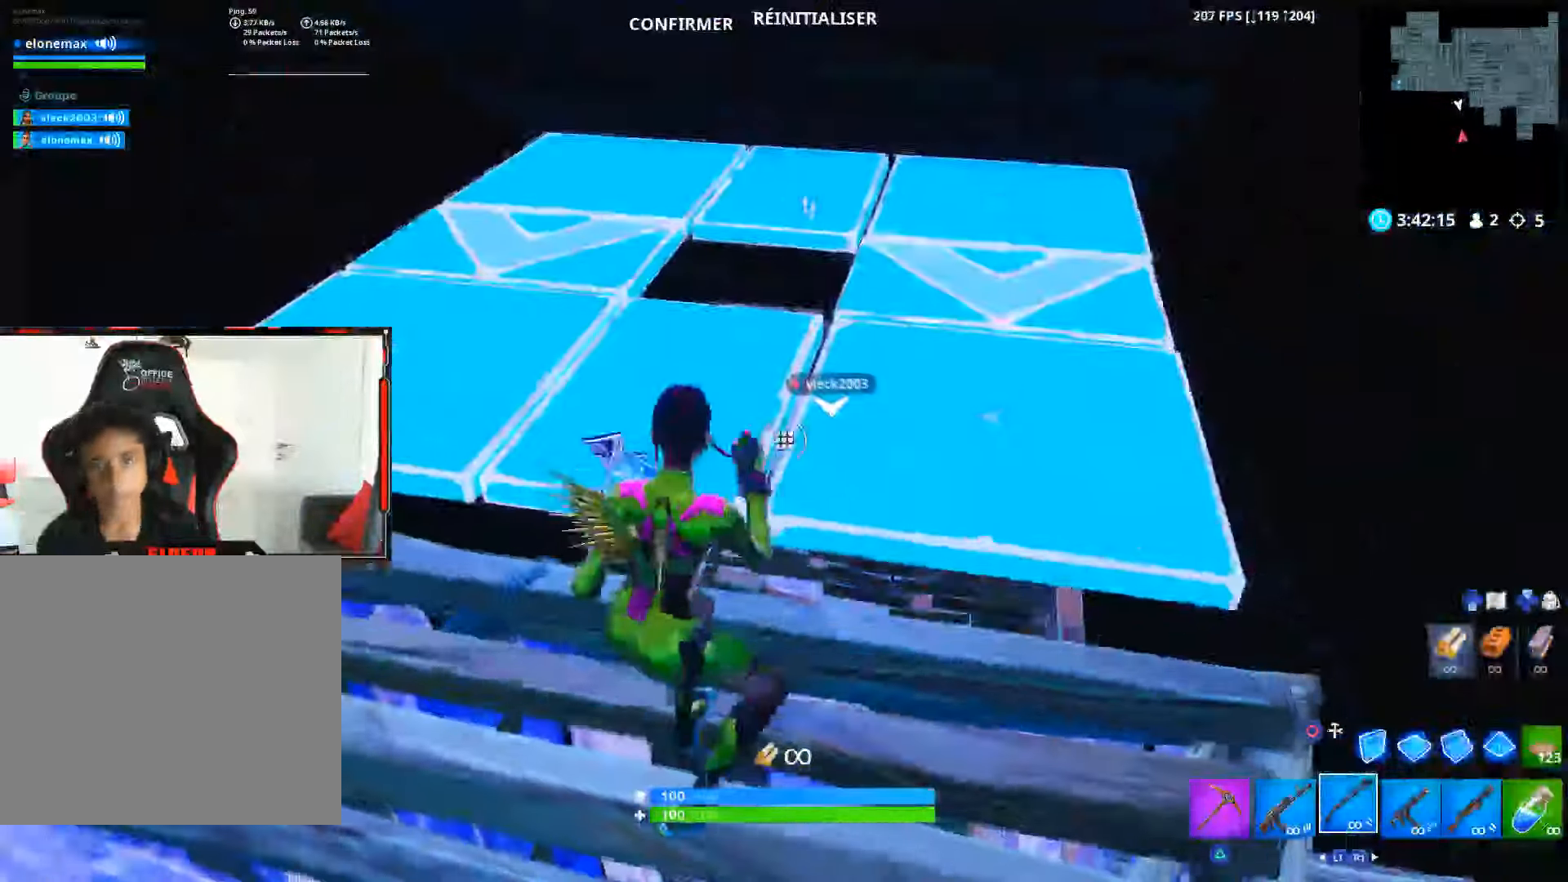
{"buttons": ["CIRCLE"], "left_stick": "up-left", "right_stick": "center", "events": [[17, "left_stick", "down-left"], [17, "right_stick", "center"], [67, "CIRCLE", "down"], [100, "R2", "up"], [134, "left_stick", "left"], [150, "CIRCLE", "up"], [250, "CIRCLE", "down"], [300, "R1", "down"], [334, "left_stick", "up-left"], [350, "CIRCLE", "up"], [450, "CIRCLE", "down"], [450, "R1", "up"]]}
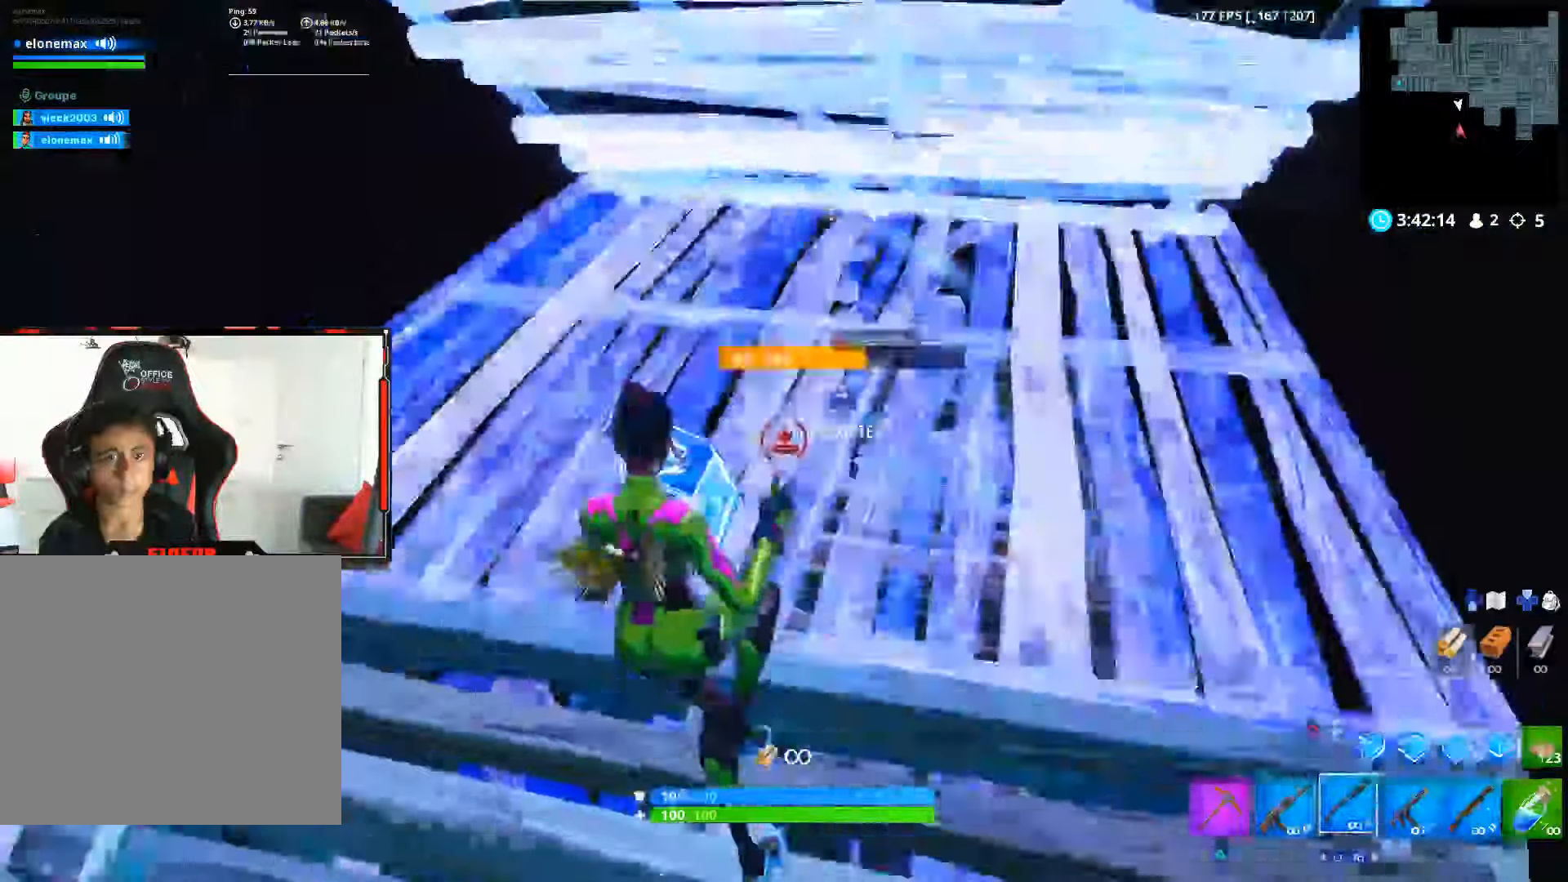
{"buttons": [], "left_stick": "right", "right_stick": "up-right", "events": [[67, "CIRCLE", "up"], [167, "left_stick", "center"], [284, "right_stick", "up-right"], [384, "left_stick", "up-right"], [467, "left_stick", "right"]]}
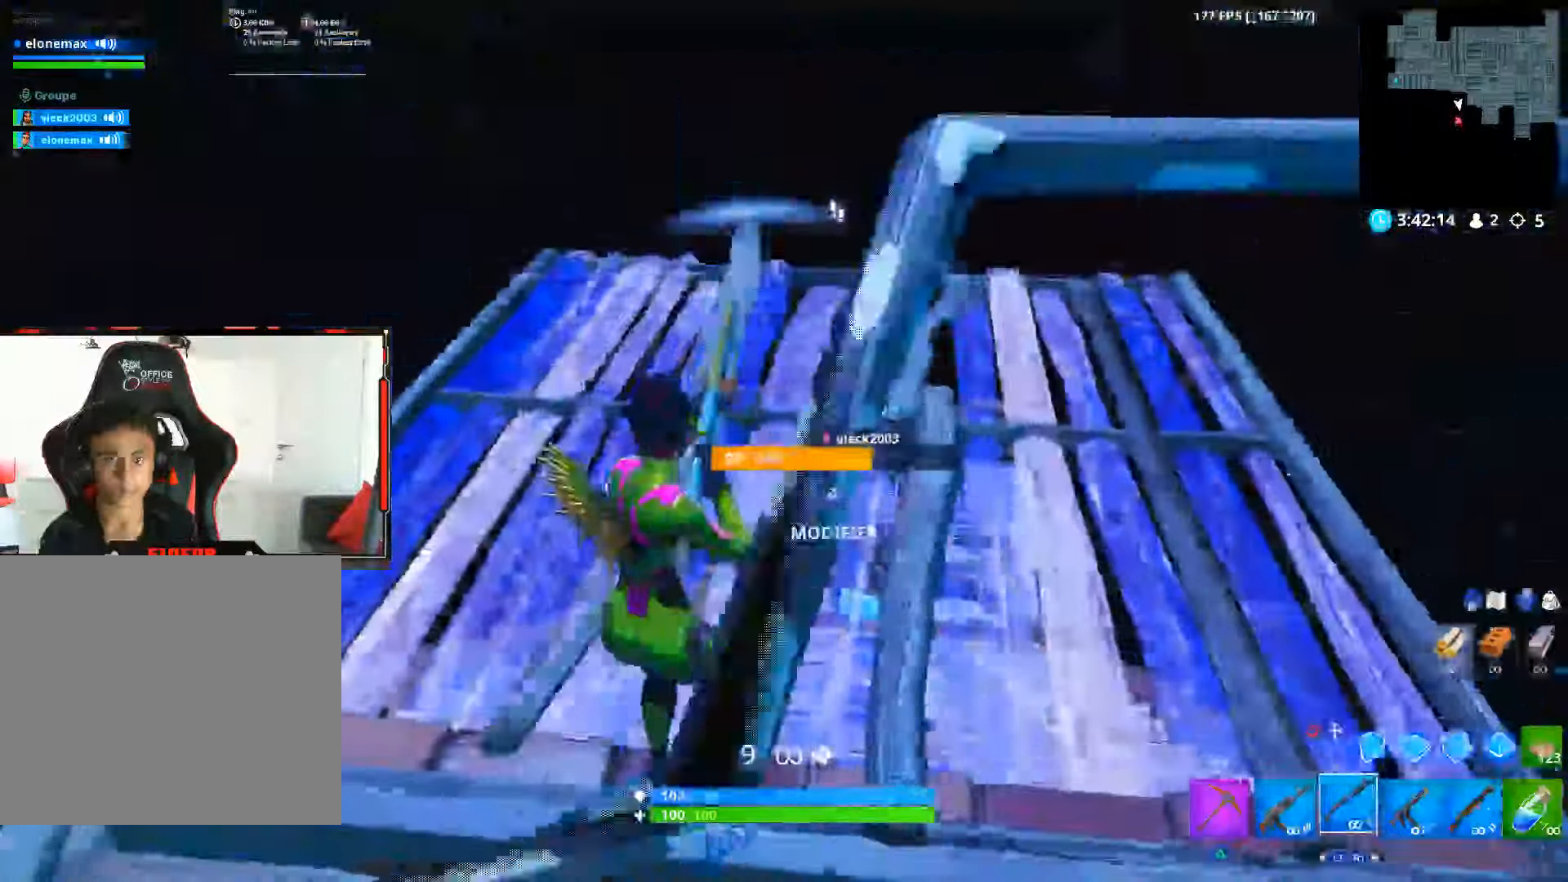
{"buttons": ["SQUARE", "R2"], "left_stick": "down-right", "right_stick": "center", "events": [[133, "left_stick", "down-right"], [133, "right_stick", "center"], [400, "R2", "down"], [433, "SQUARE", "down"]]}
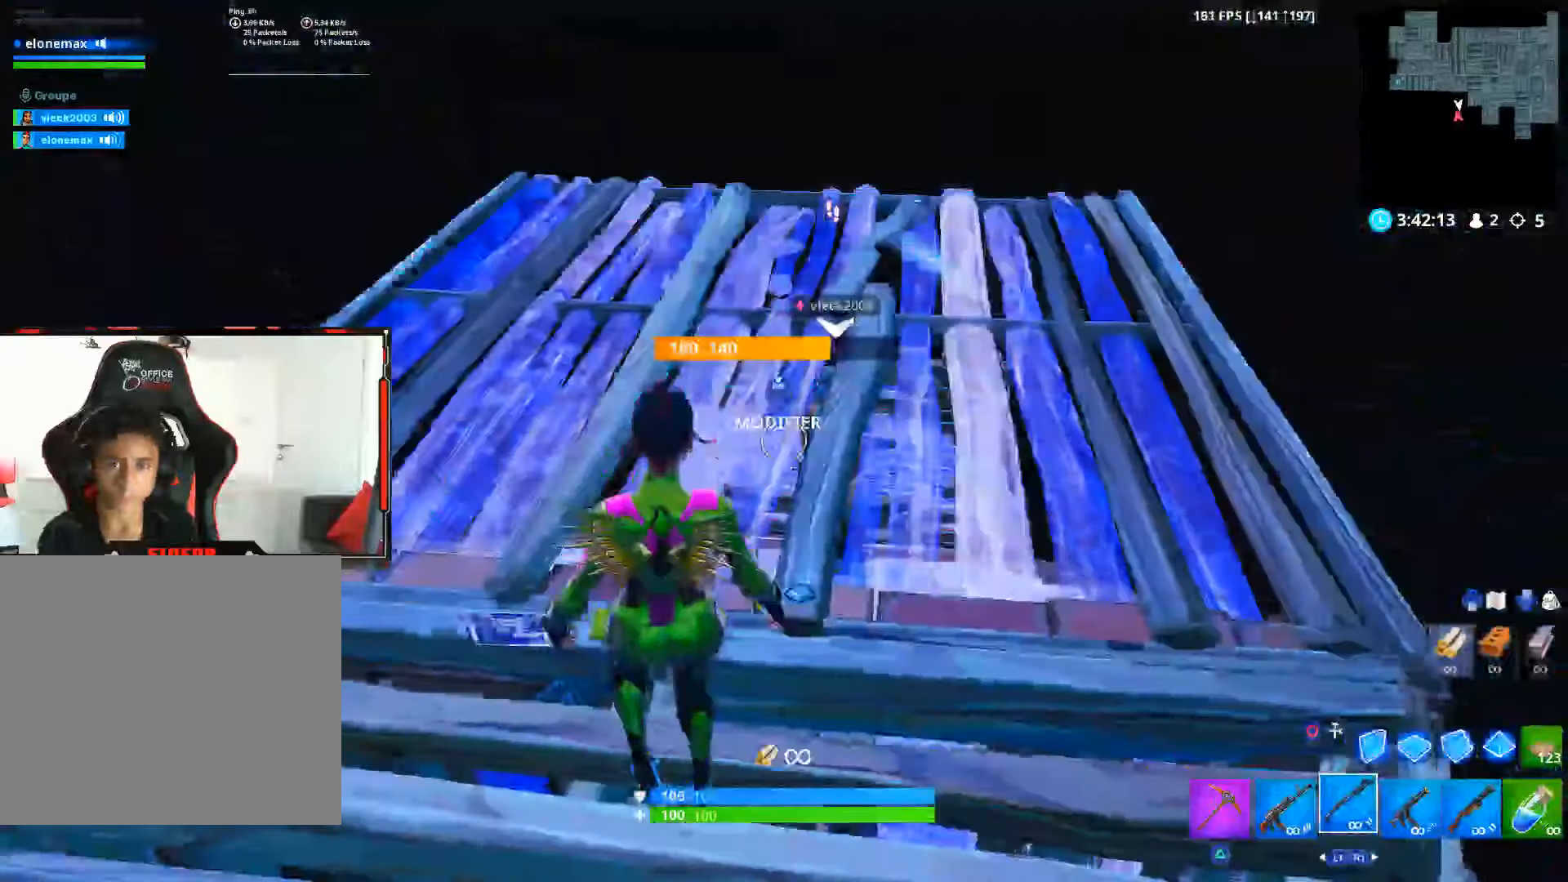
{"buttons": [], "left_stick": "up-right", "right_stick": "up", "events": [[16, "CIRCLE", "down"], [16, "SQUARE", "up"], [16, "left_stick", "down"], [33, "CIRCLE", "up"], [33, "R2", "up"], [233, "left_stick", "up-left"], [283, "left_stick", "up"], [366, "right_stick", "up"], [483, "left_stick", "up-right"]]}
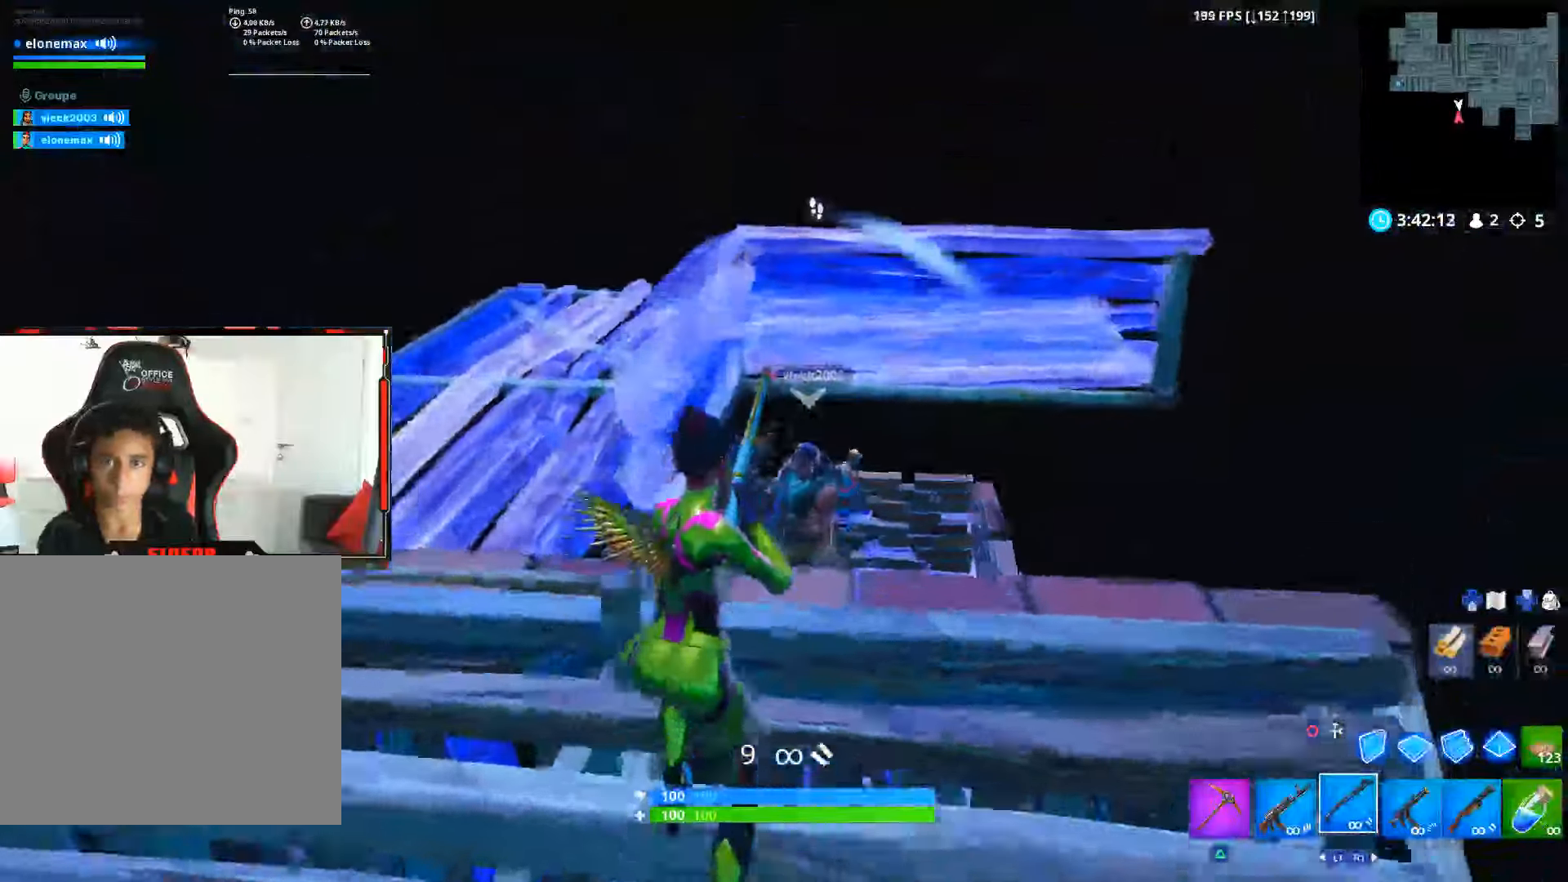
{"buttons": [], "left_stick": "down-right", "right_stick": "left", "events": [[33, "L2", "down"], [100, "R2", "down"], [100, "right_stick", "down"], [166, "right_stick", "down-left"], [183, "left_stick", "down-right"], [216, "R2", "up"], [233, "L2", "up"], [350, "R3", "down"], [350, "right_stick", "left"], [450, "R3", "up"]]}